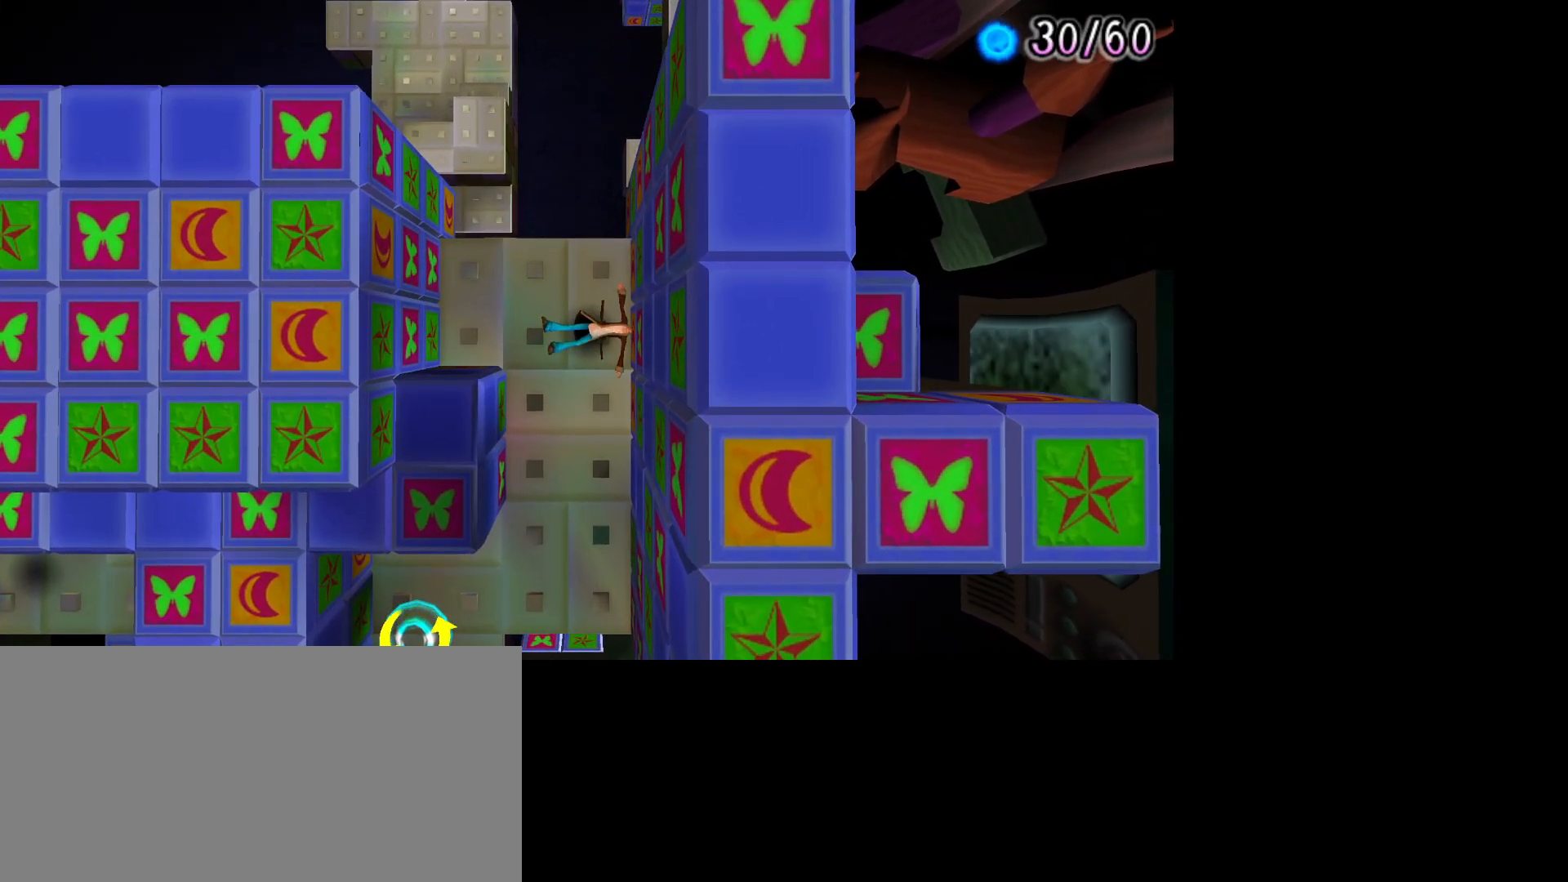
Gameplay with a controller (PlayStation layout); each line is a JSON object with the inputs held at the frame after it. "events" lists button and stick changes between this image and that frame as [ms after this image, input, new state], when the widget could be followed in between. Not read: L2 R2.
{"buttons": [], "left_stick": "center", "right_stick": "center", "events": [[83, "L1", "up"], [200, "L1", "down"], [267, "L1", "up"], [383, "L1", "down"], [467, "L1", "up"]]}
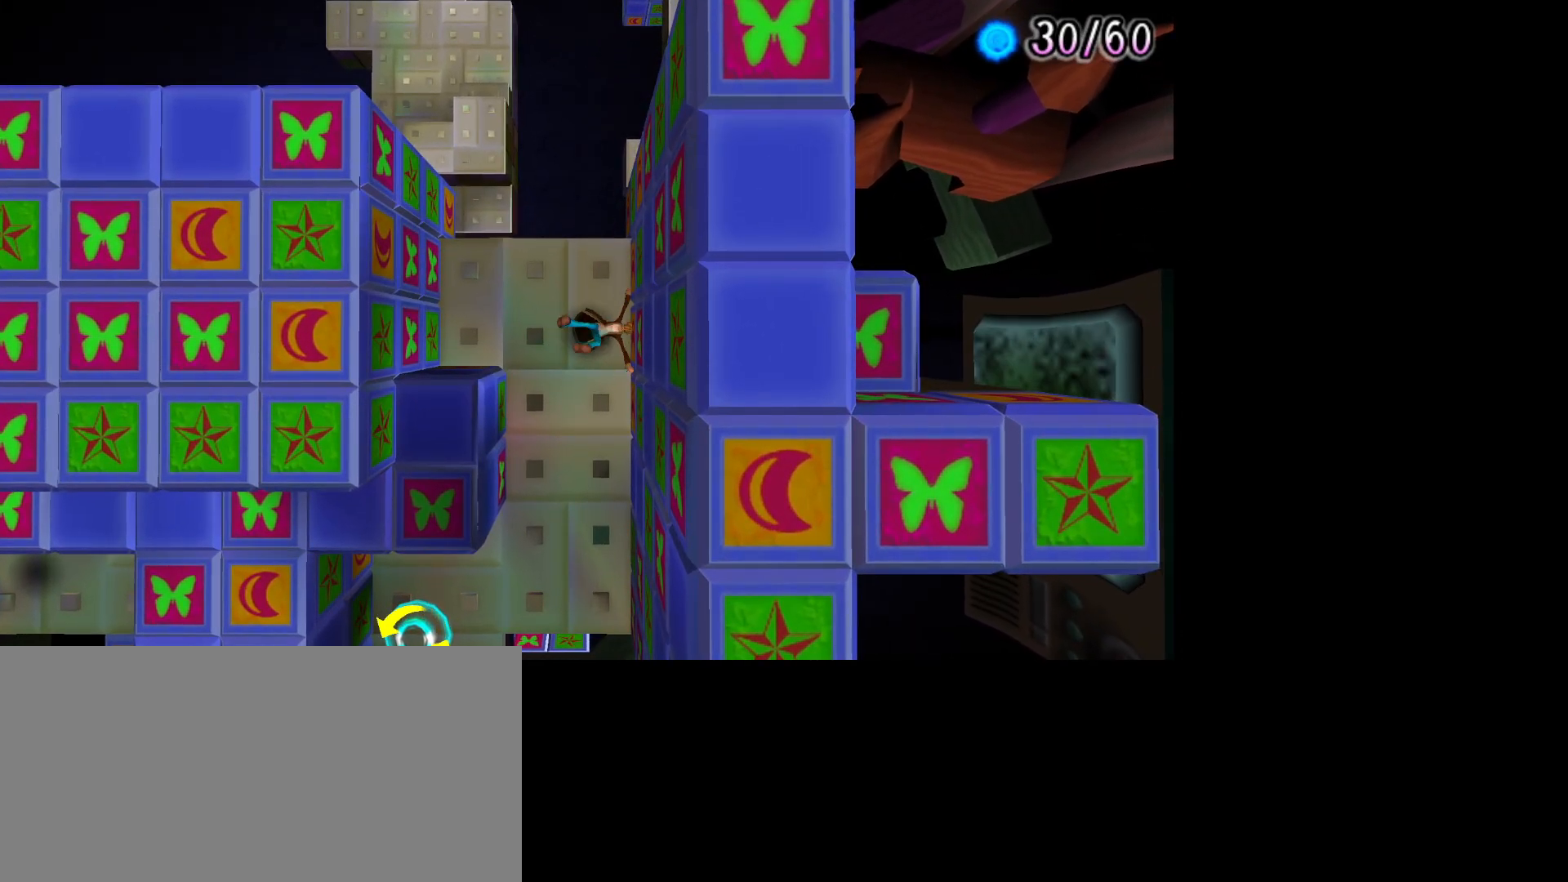
{"buttons": ["L1"], "left_stick": "center", "right_stick": "center", "events": [[83, "L1", "down"], [167, "L1", "up"], [283, "L1", "down"], [350, "L1", "up"], [467, "L1", "down"]]}
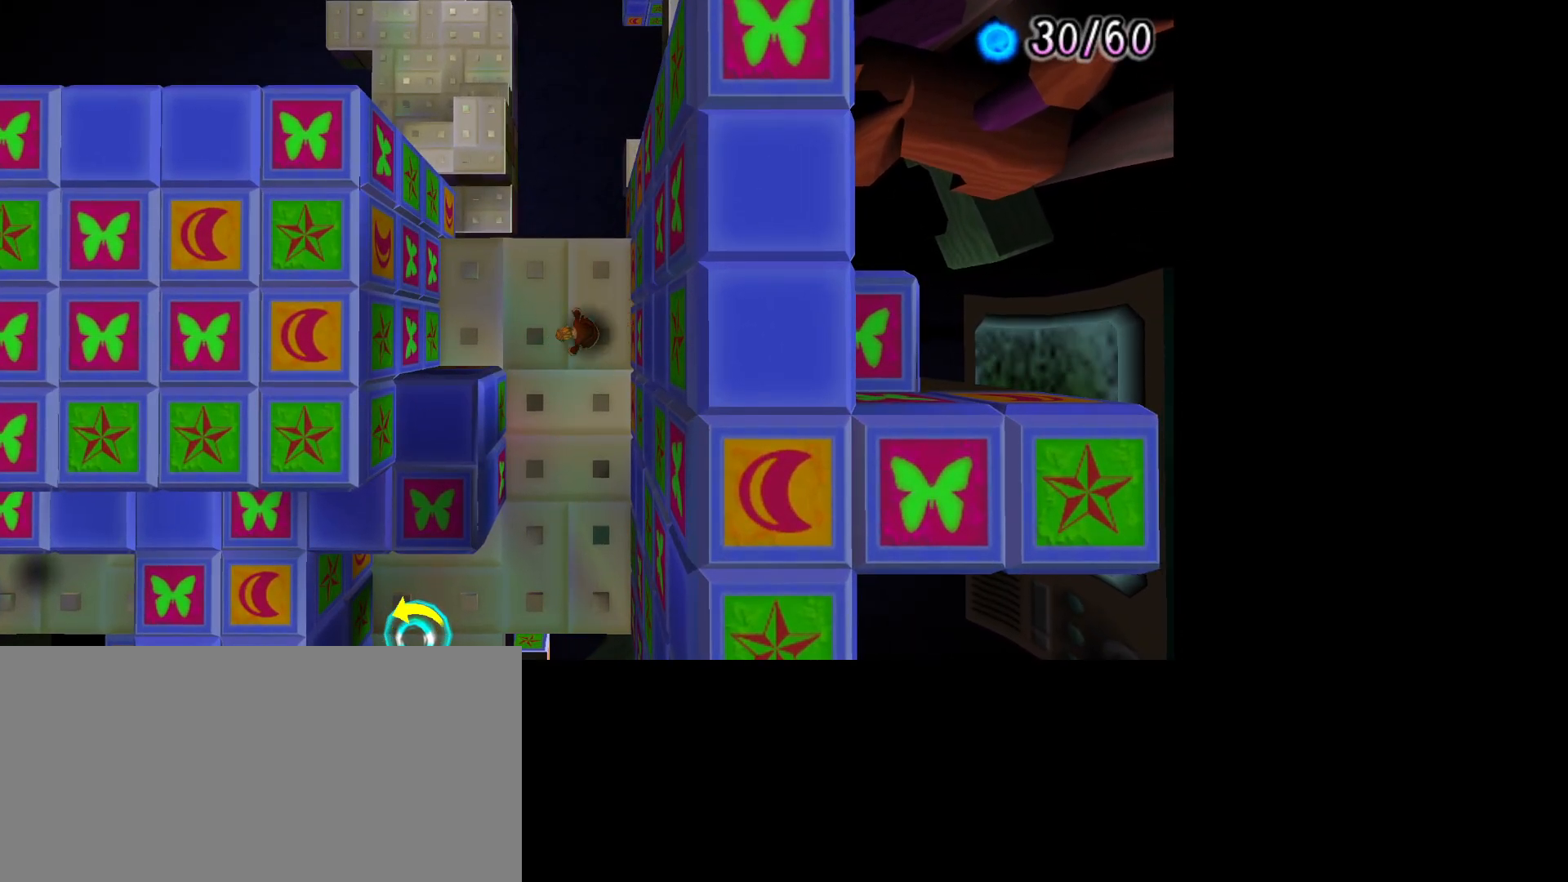
{"buttons": [], "left_stick": "center", "right_stick": "center", "events": [[50, "L1", "up"], [167, "L1", "down"], [233, "L1", "up"], [350, "L1", "down"], [417, "L1", "up"]]}
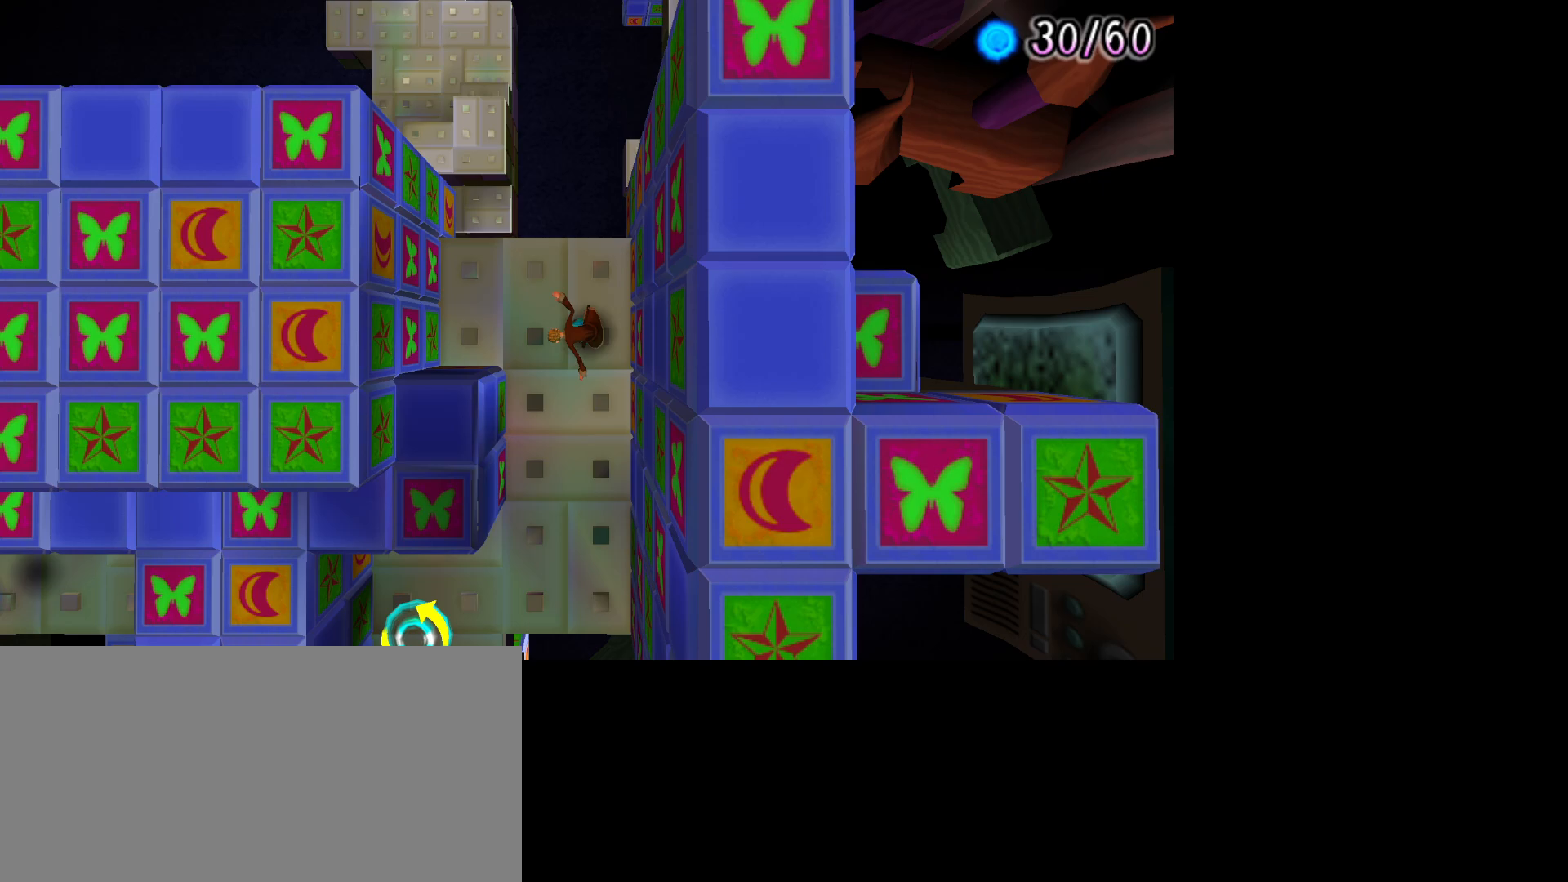
{"buttons": [], "left_stick": "up-right", "right_stick": "center", "events": [[133, "left_stick", "up"], [250, "left_stick", "up-right"]]}
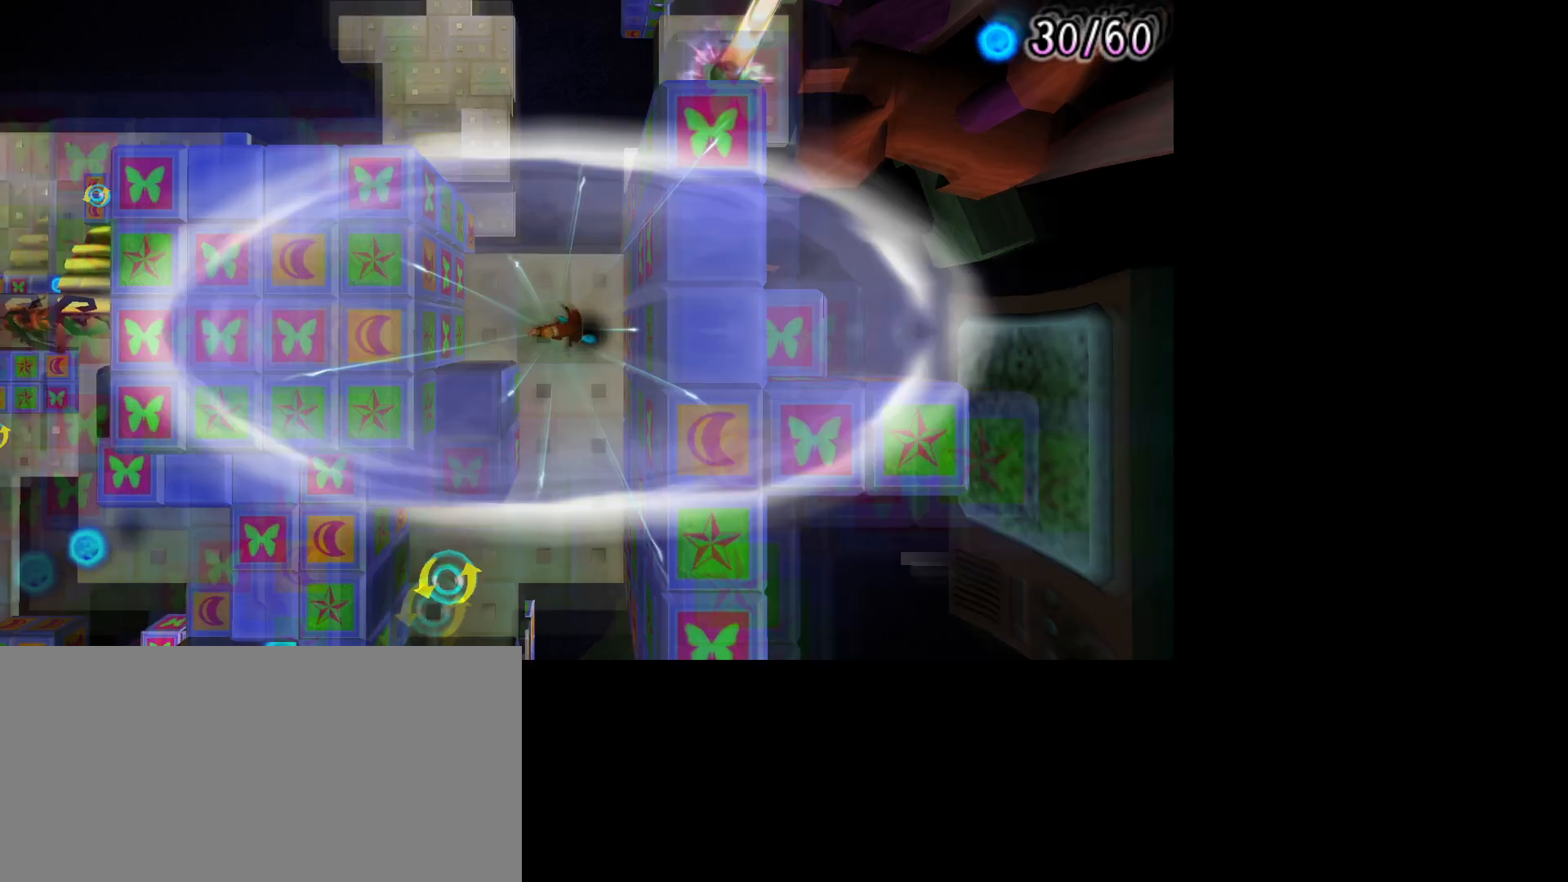
{"buttons": [], "left_stick": "up-right", "right_stick": "center", "events": []}
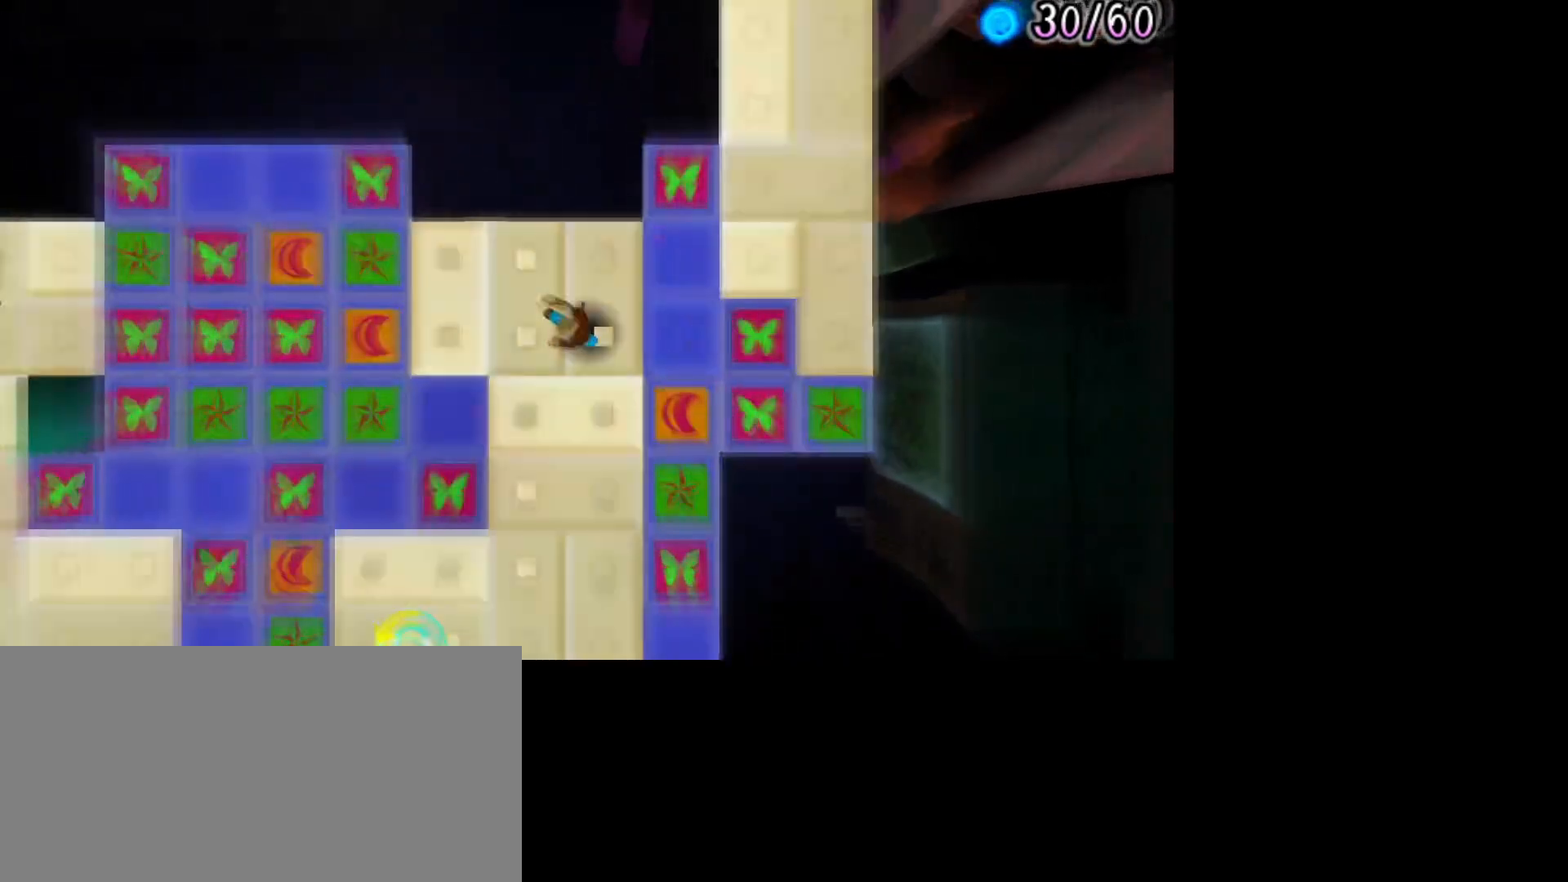
{"buttons": [], "left_stick": "up", "right_stick": "center", "events": [[350, "left_stick", "up"]]}
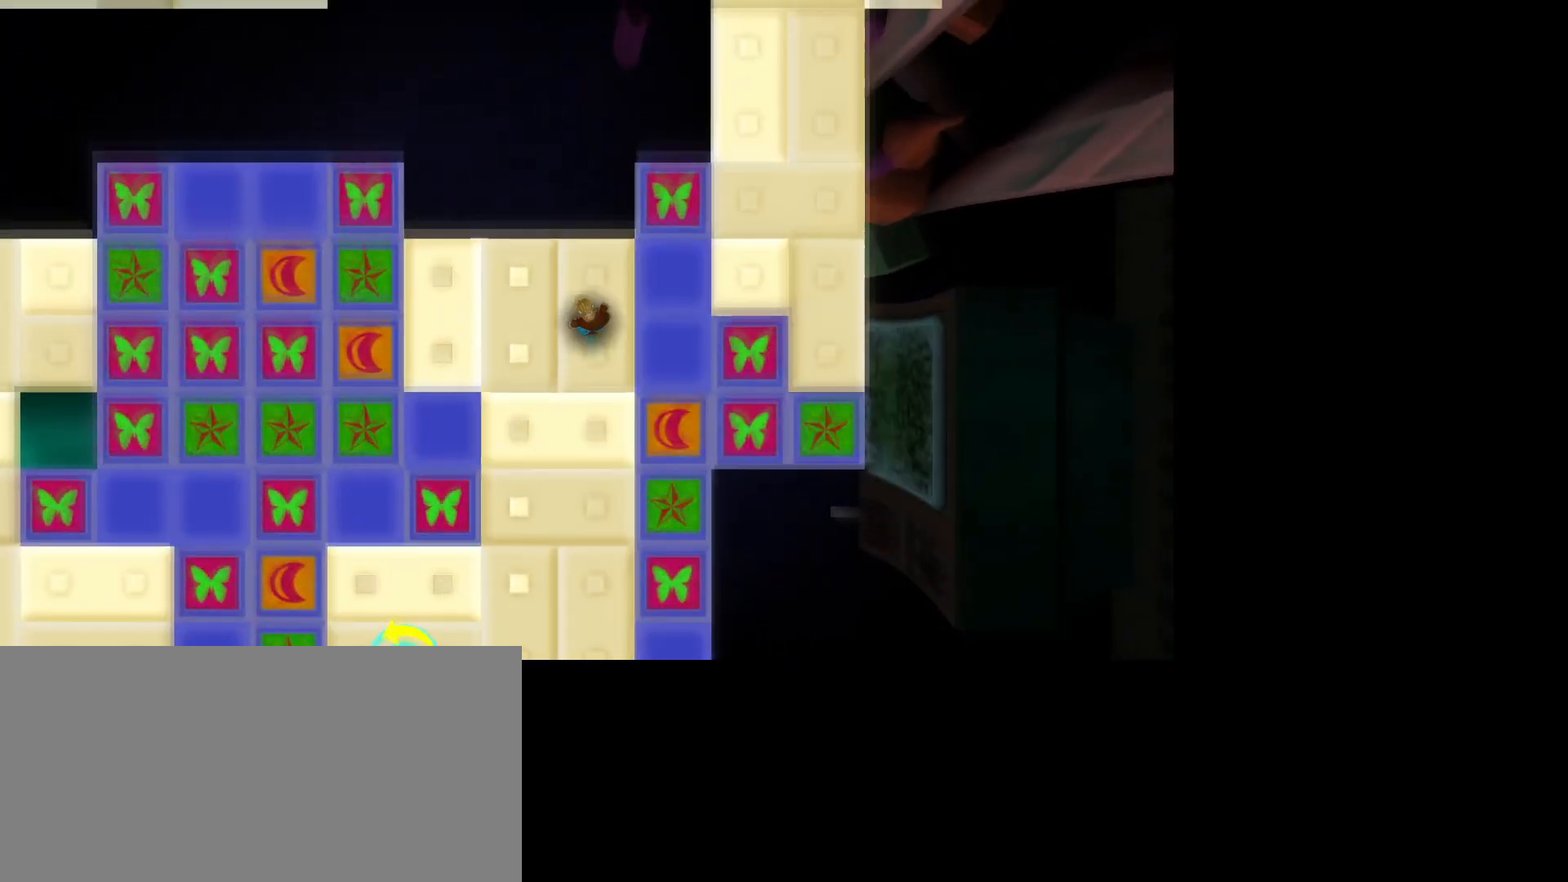
{"buttons": [], "left_stick": "up-right", "right_stick": "center", "events": [[233, "CROSS", "down"], [267, "left_stick", "up-right"], [433, "CROSS", "up"]]}
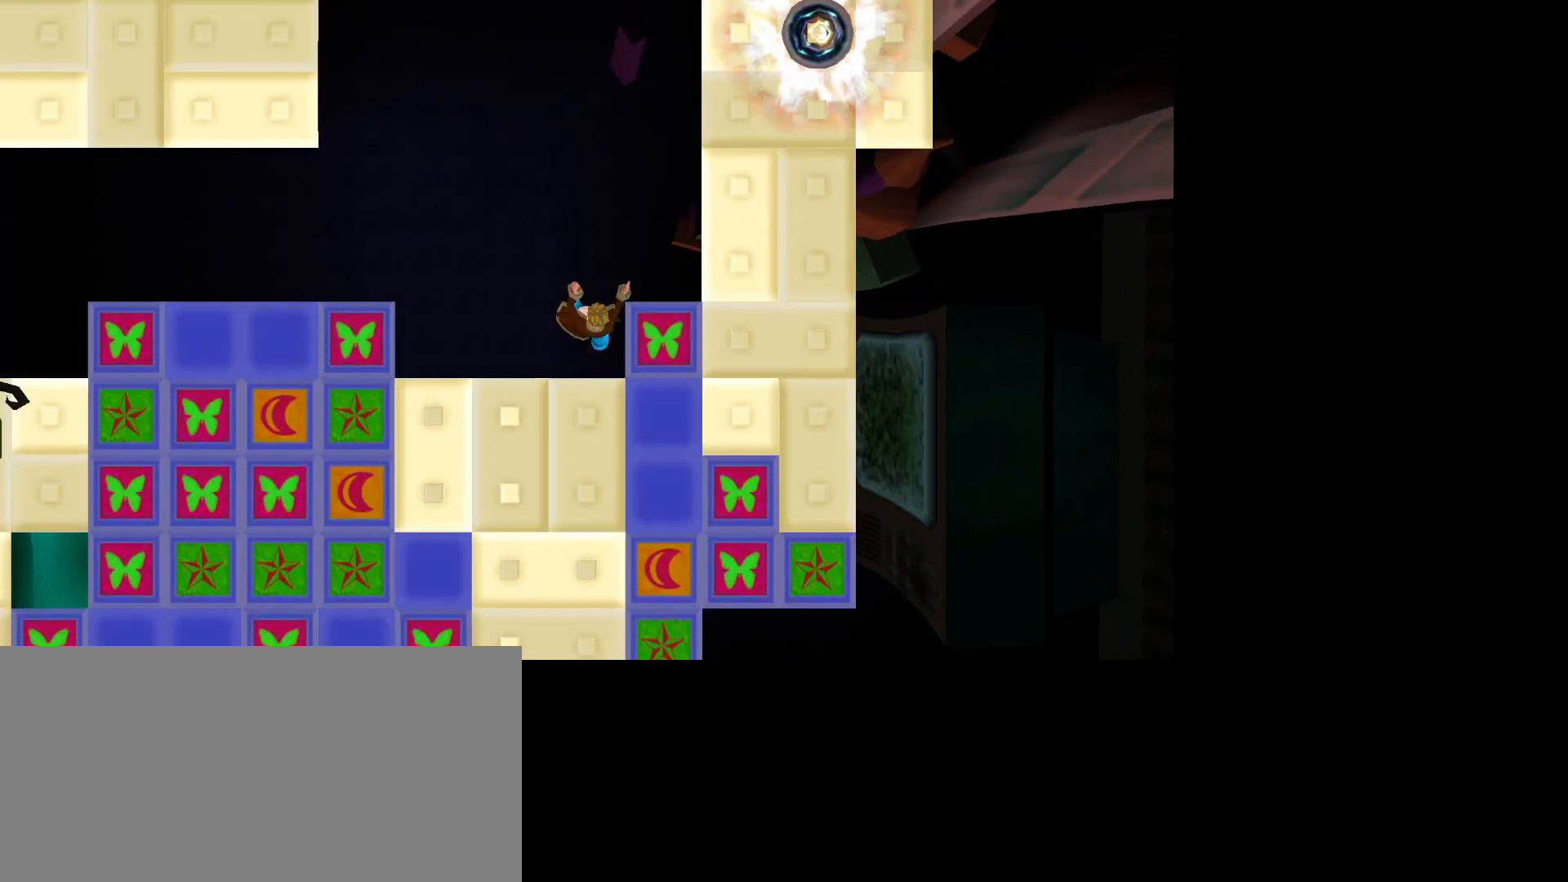
{"buttons": ["CROSS"], "left_stick": "up-right", "right_stick": "center", "events": [[67, "left_stick", "right"], [433, "CROSS", "down"], [433, "left_stick", "up-right"]]}
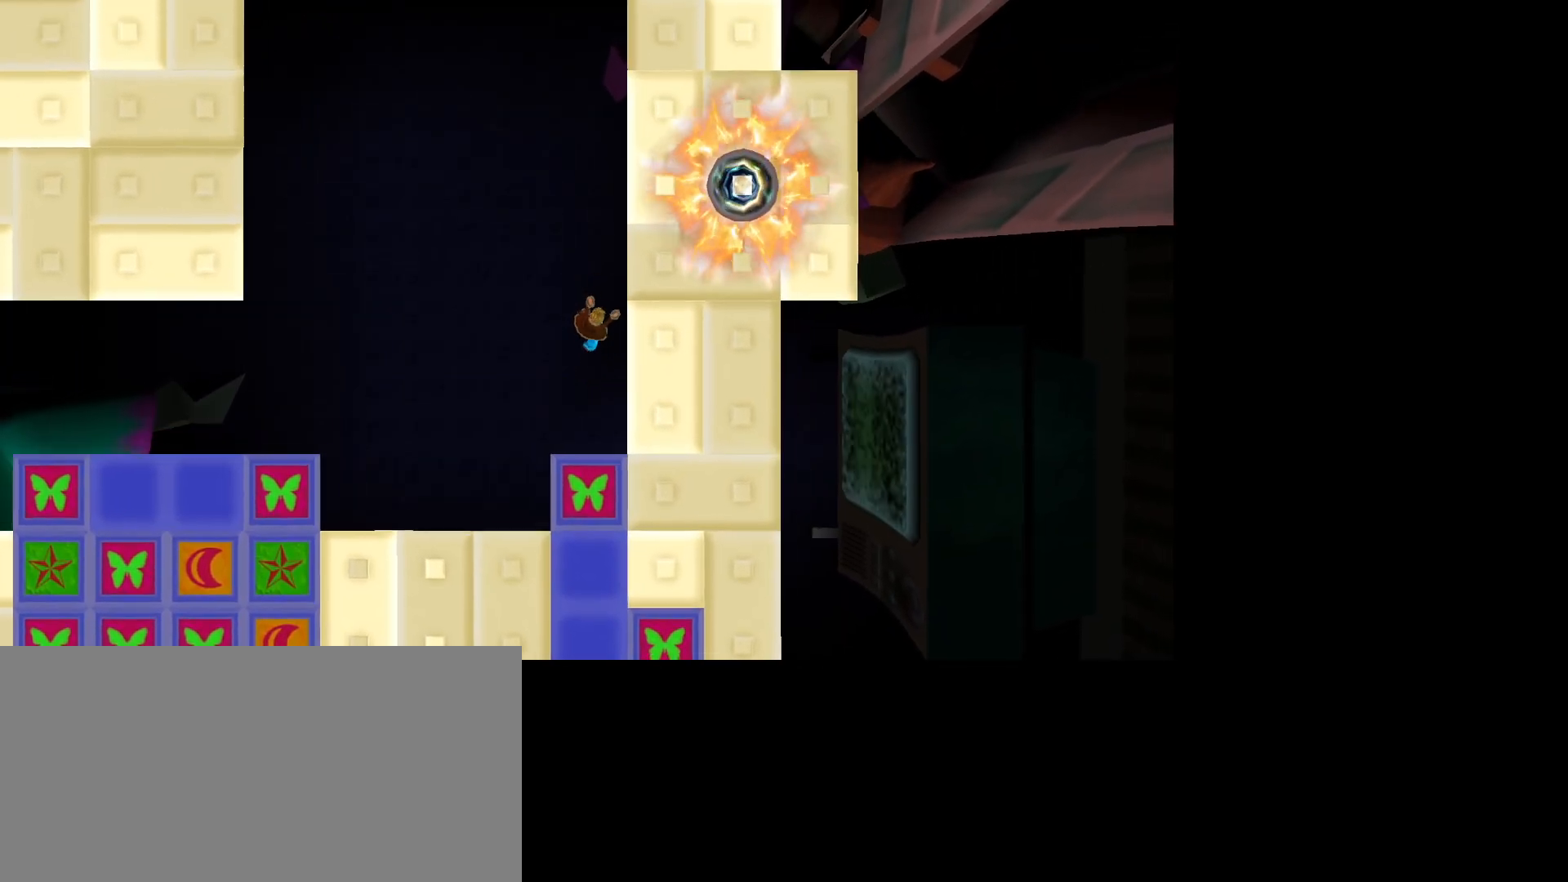
{"buttons": [], "left_stick": "up-left", "right_stick": "center", "events": [[283, "CROSS", "up"], [417, "left_stick", "up-left"]]}
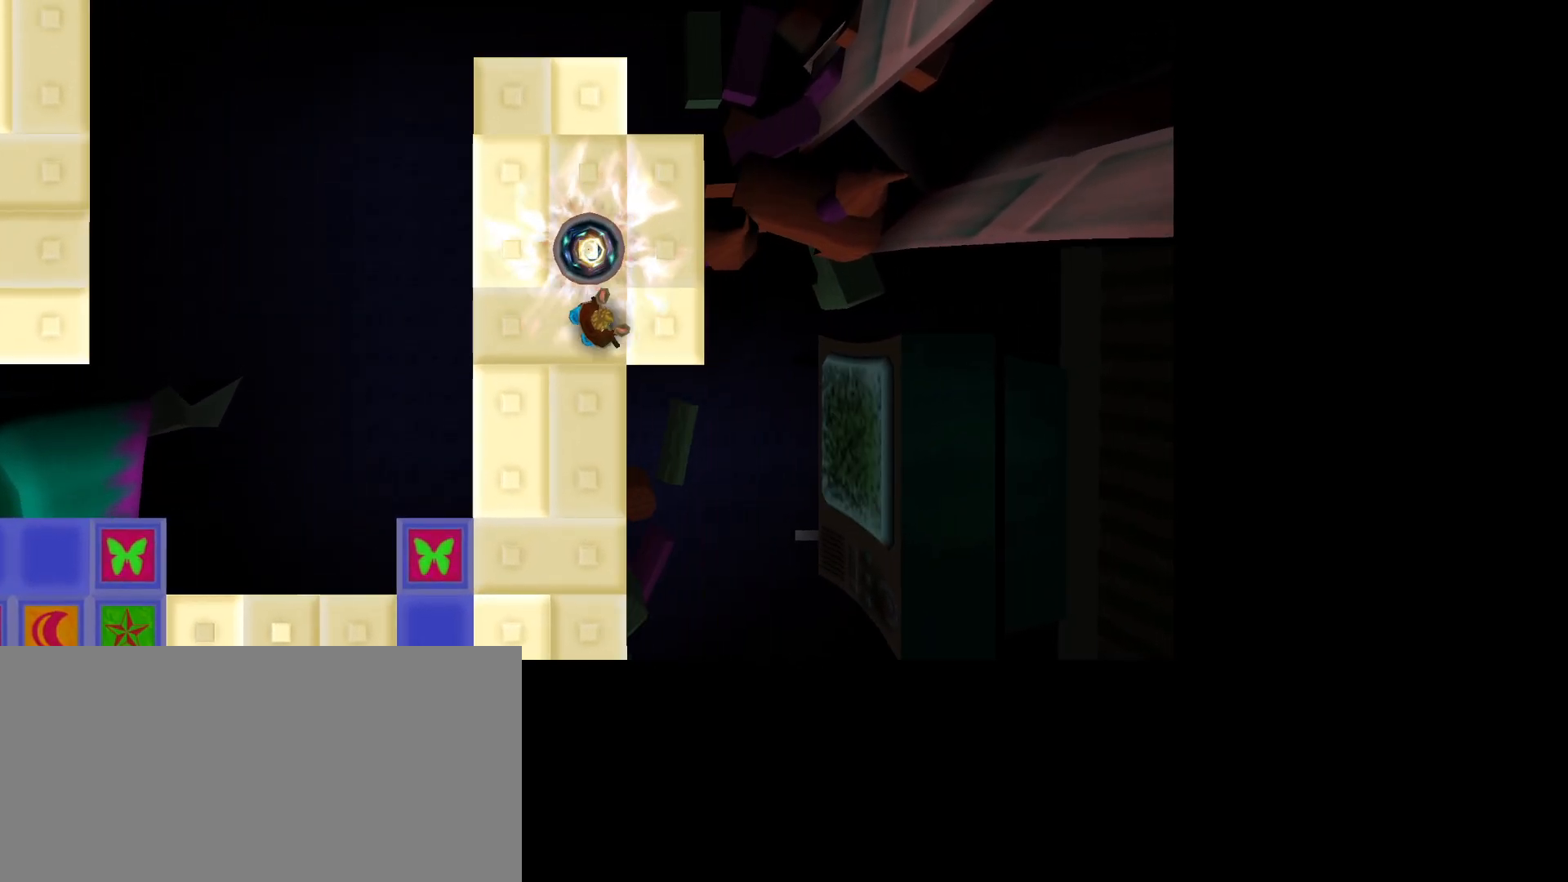
{"buttons": [], "left_stick": "left", "right_stick": "center", "events": [[333, "left_stick", "left"]]}
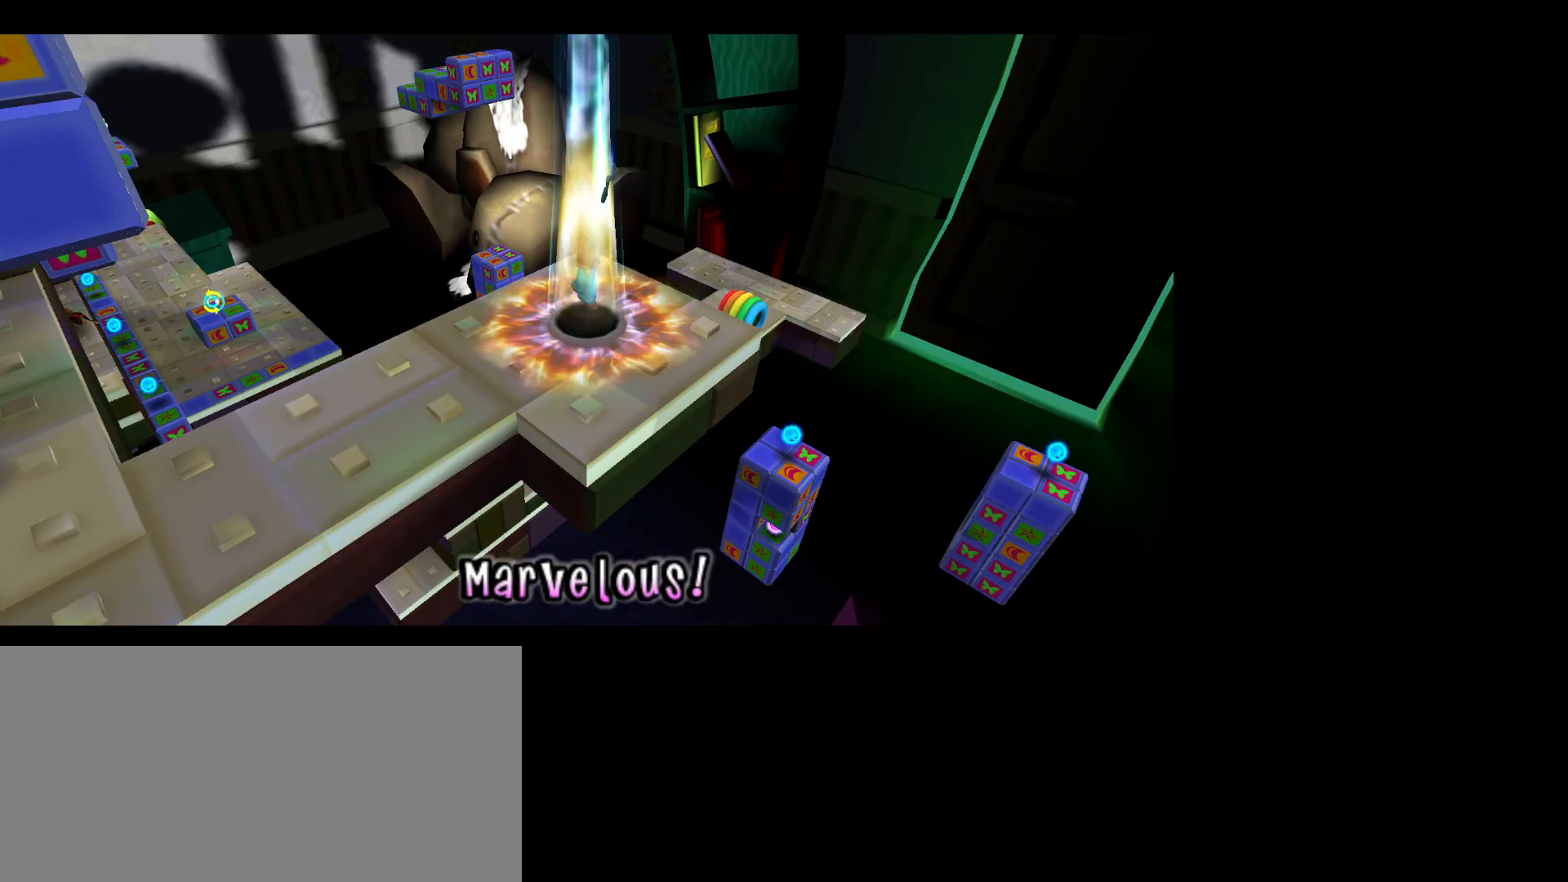
{"buttons": [], "left_stick": "center", "right_stick": "center", "events": [[33, "left_stick", "center"]]}
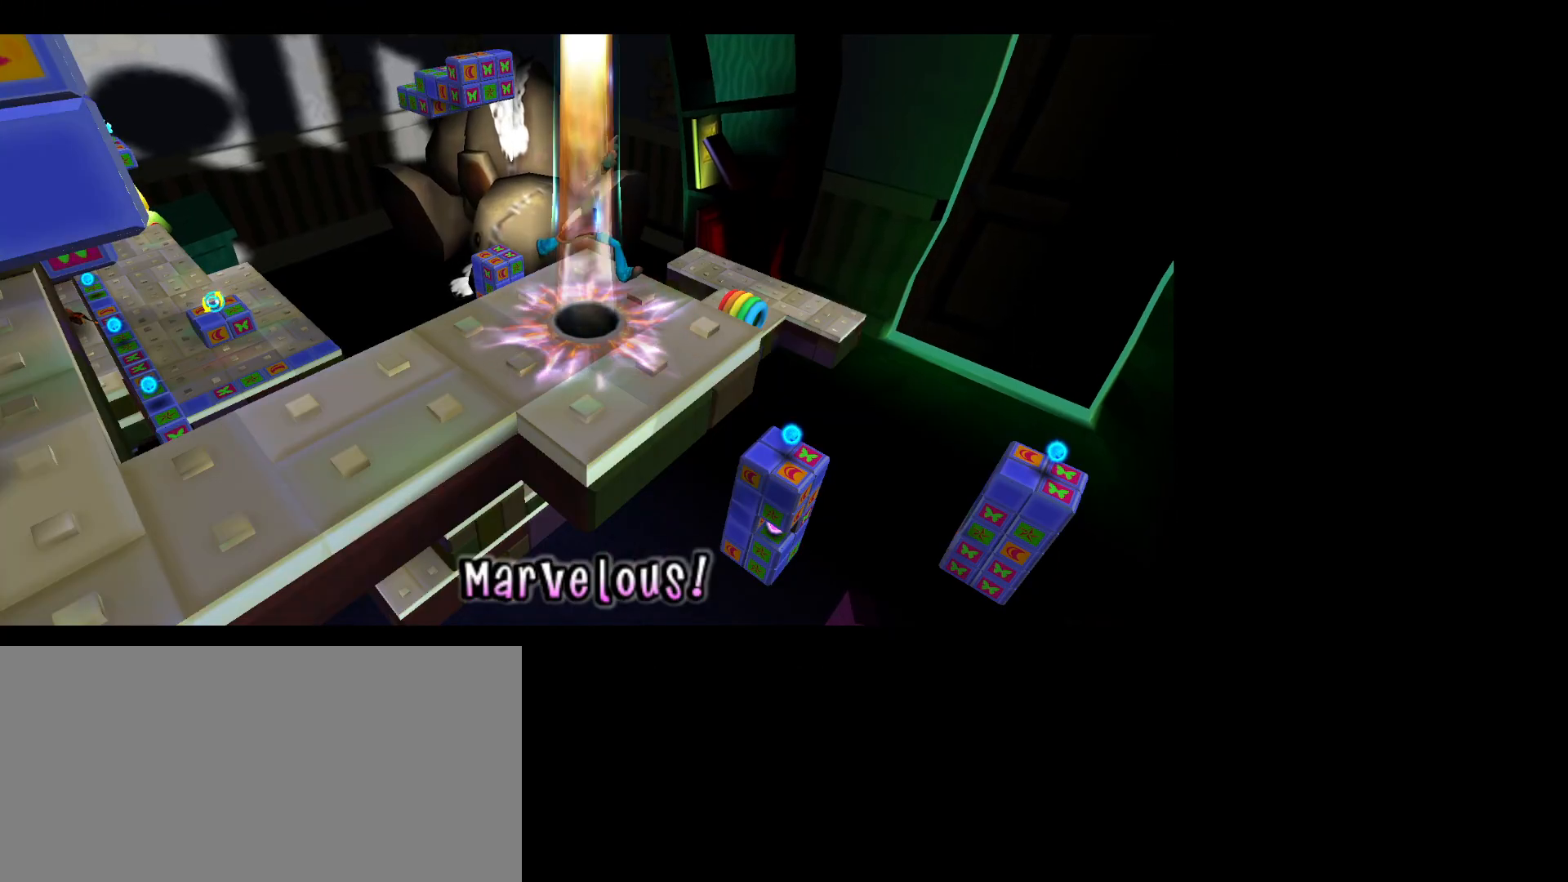
{"buttons": [], "left_stick": "center", "right_stick": "center", "events": []}
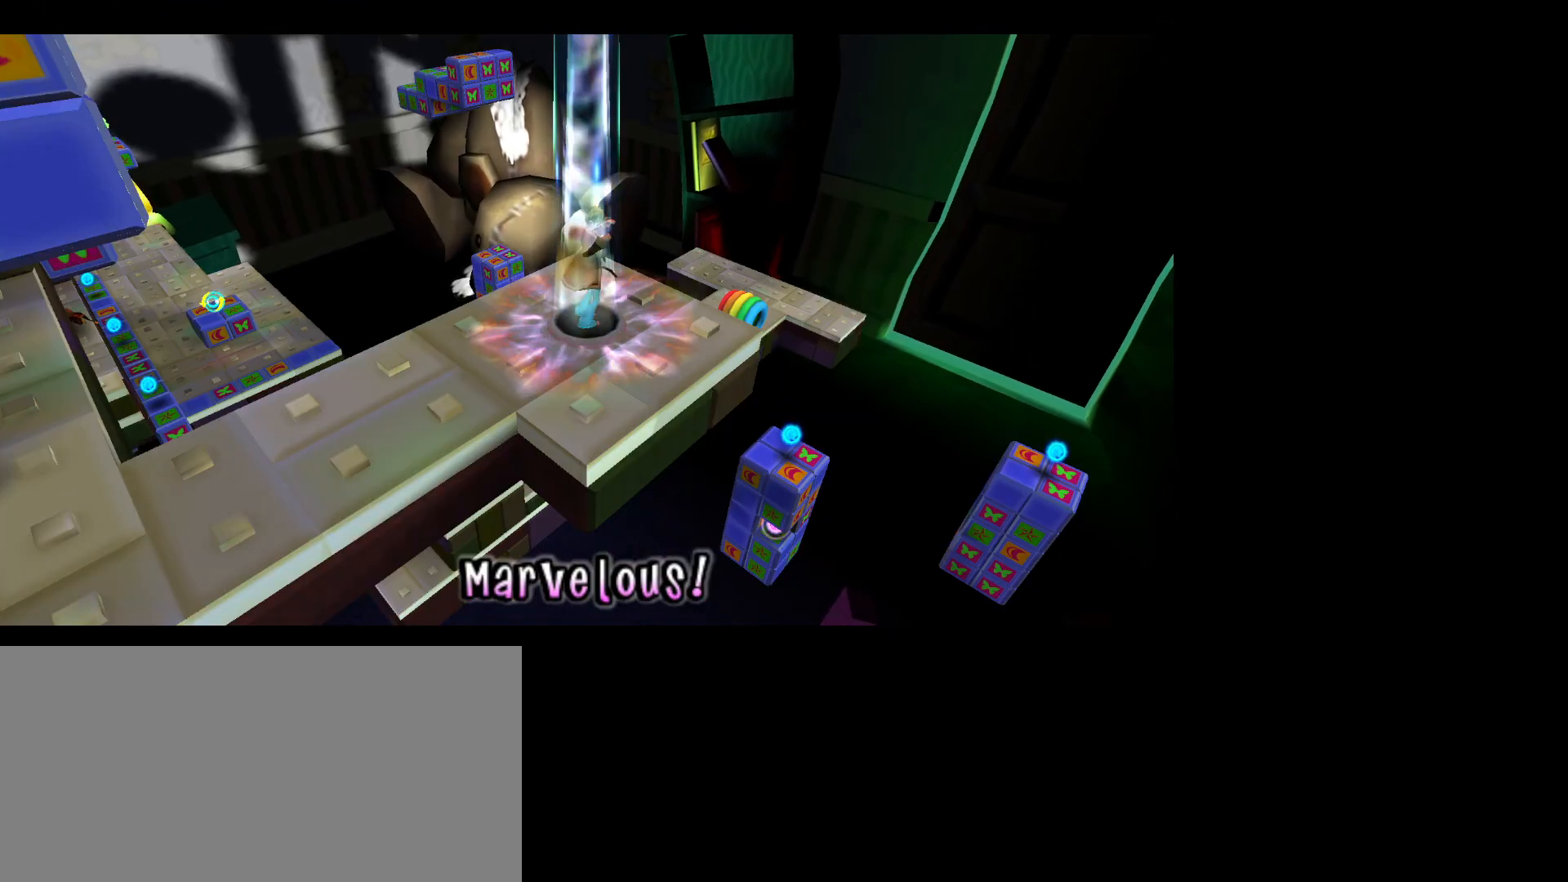
{"buttons": [], "left_stick": "center", "right_stick": "center", "events": []}
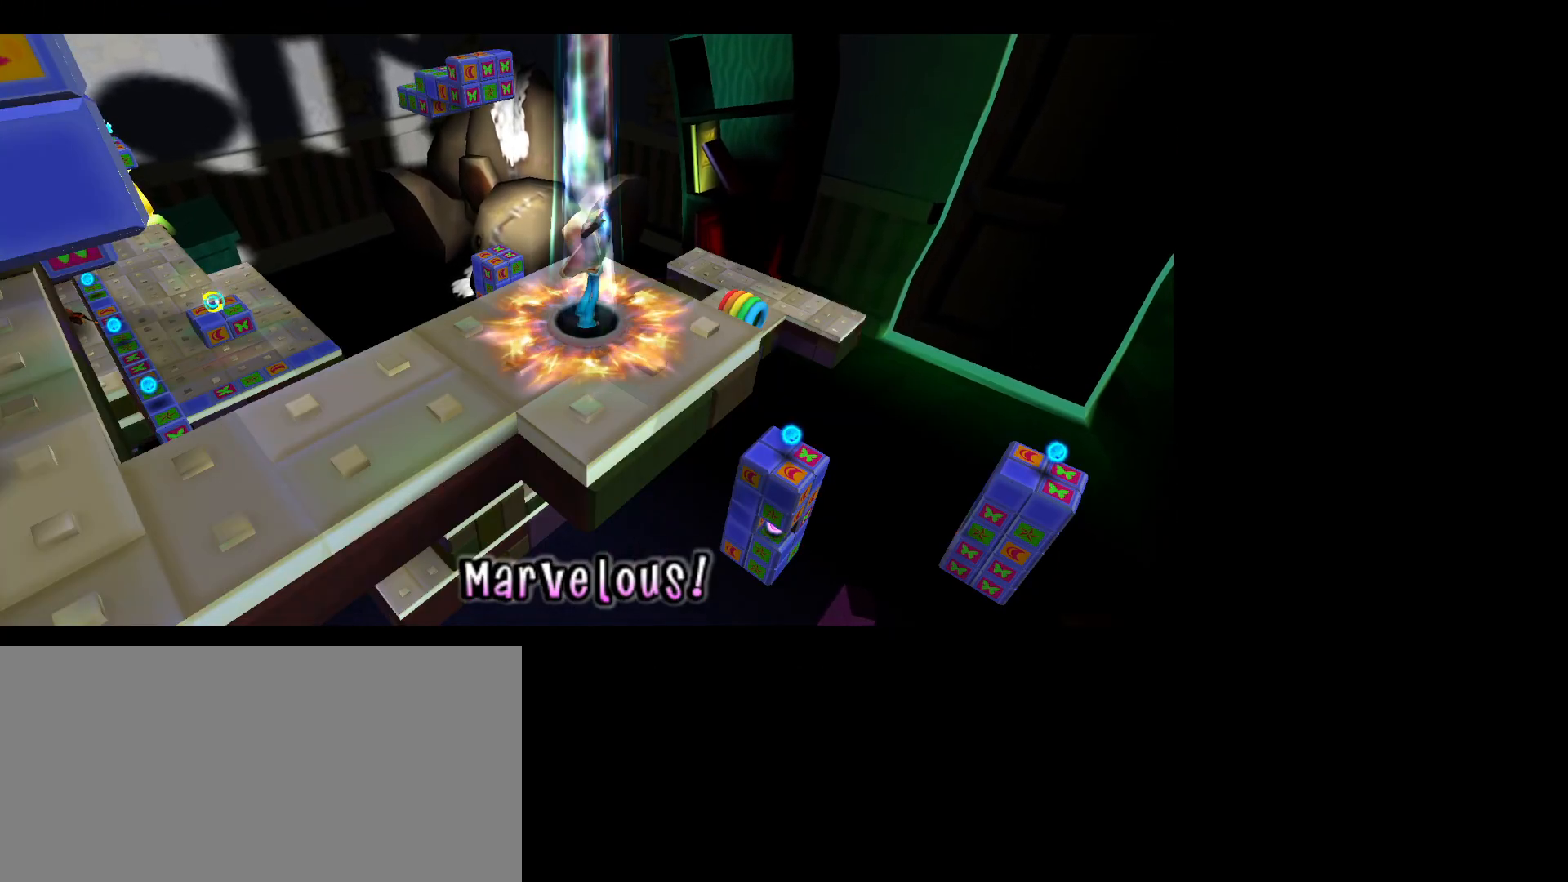
{"buttons": [], "left_stick": "down", "right_stick": "center", "events": [[450, "left_stick", "down"]]}
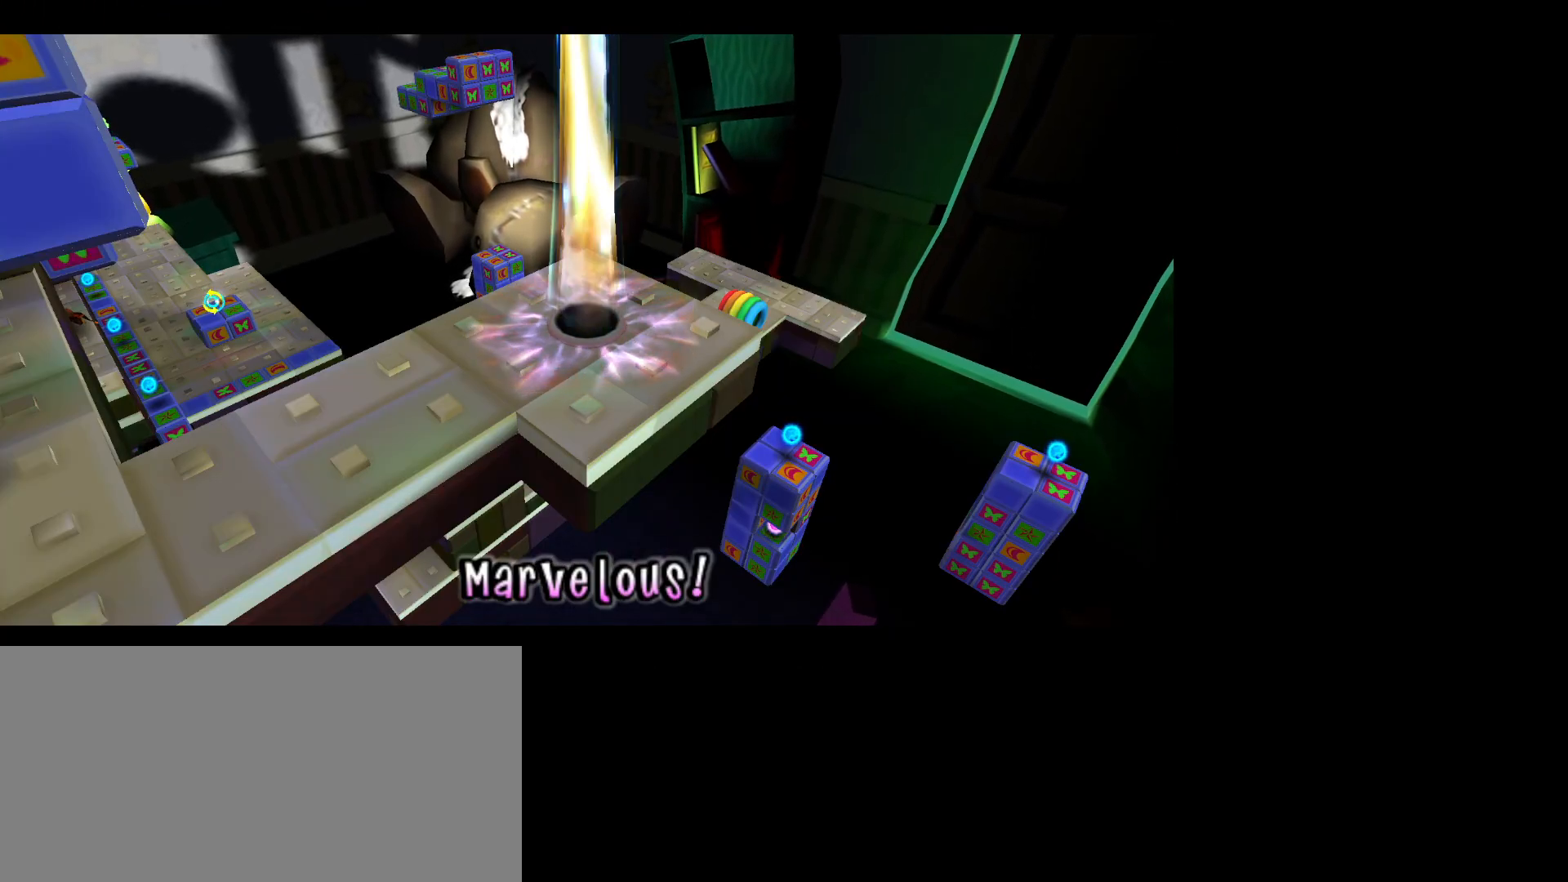
{"buttons": [], "left_stick": "up-right", "right_stick": "center", "events": [[100, "left_stick", "left"], [167, "left_stick", "up"], [233, "left_stick", "right"], [333, "left_stick", "down"], [500, "left_stick", "up-right"]]}
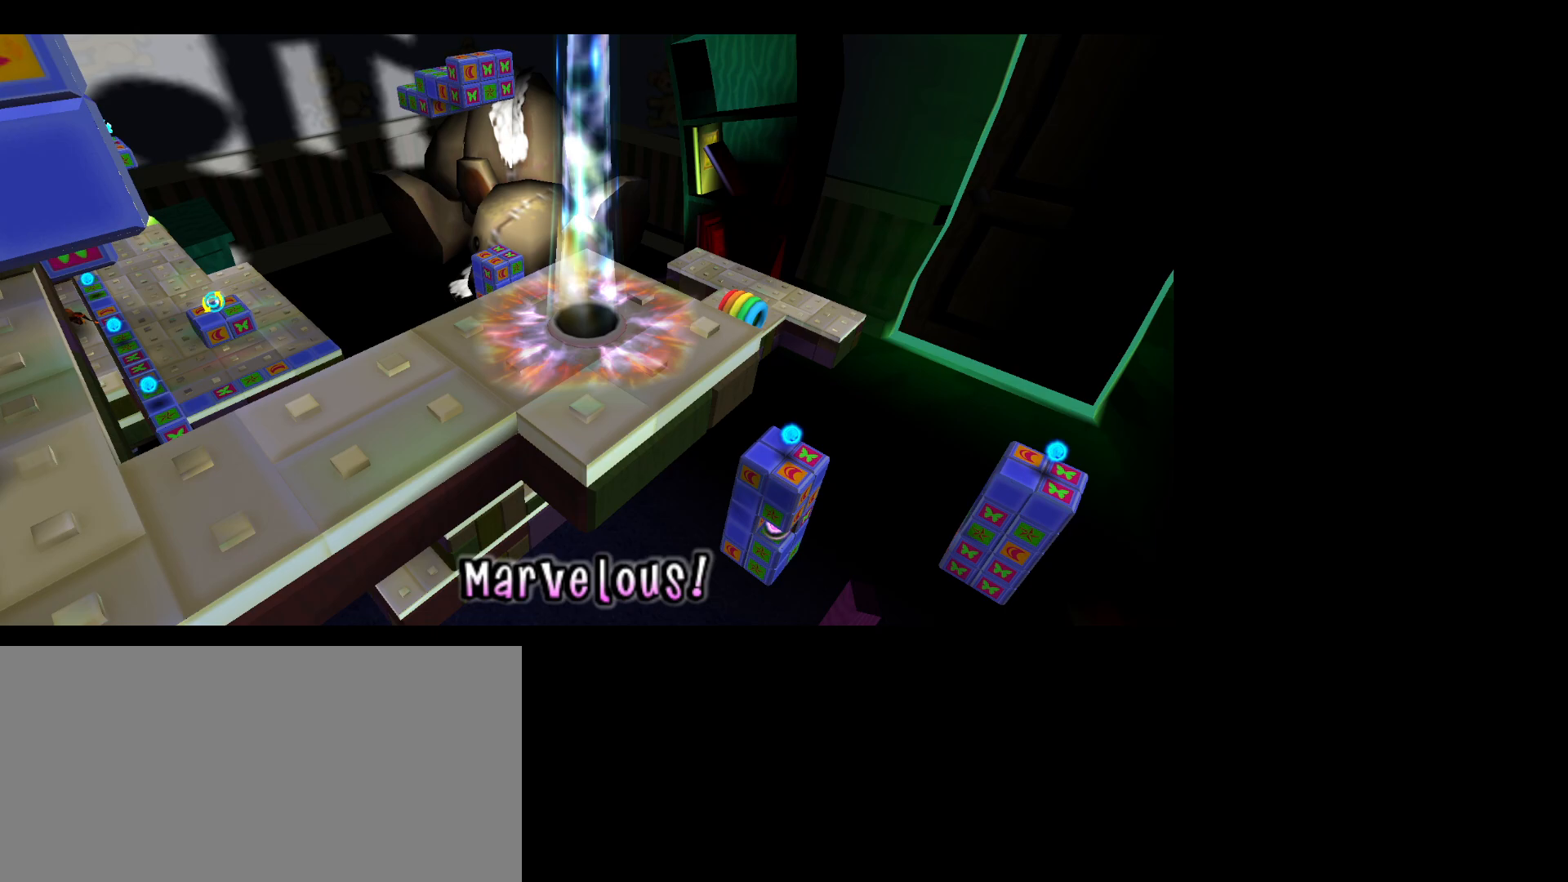
{"buttons": [], "left_stick": "down", "right_stick": "center", "events": [[100, "left_stick", "down-right"], [167, "left_stick", "down-left"], [283, "left_stick", "up"], [433, "left_stick", "right"], [483, "left_stick", "down"]]}
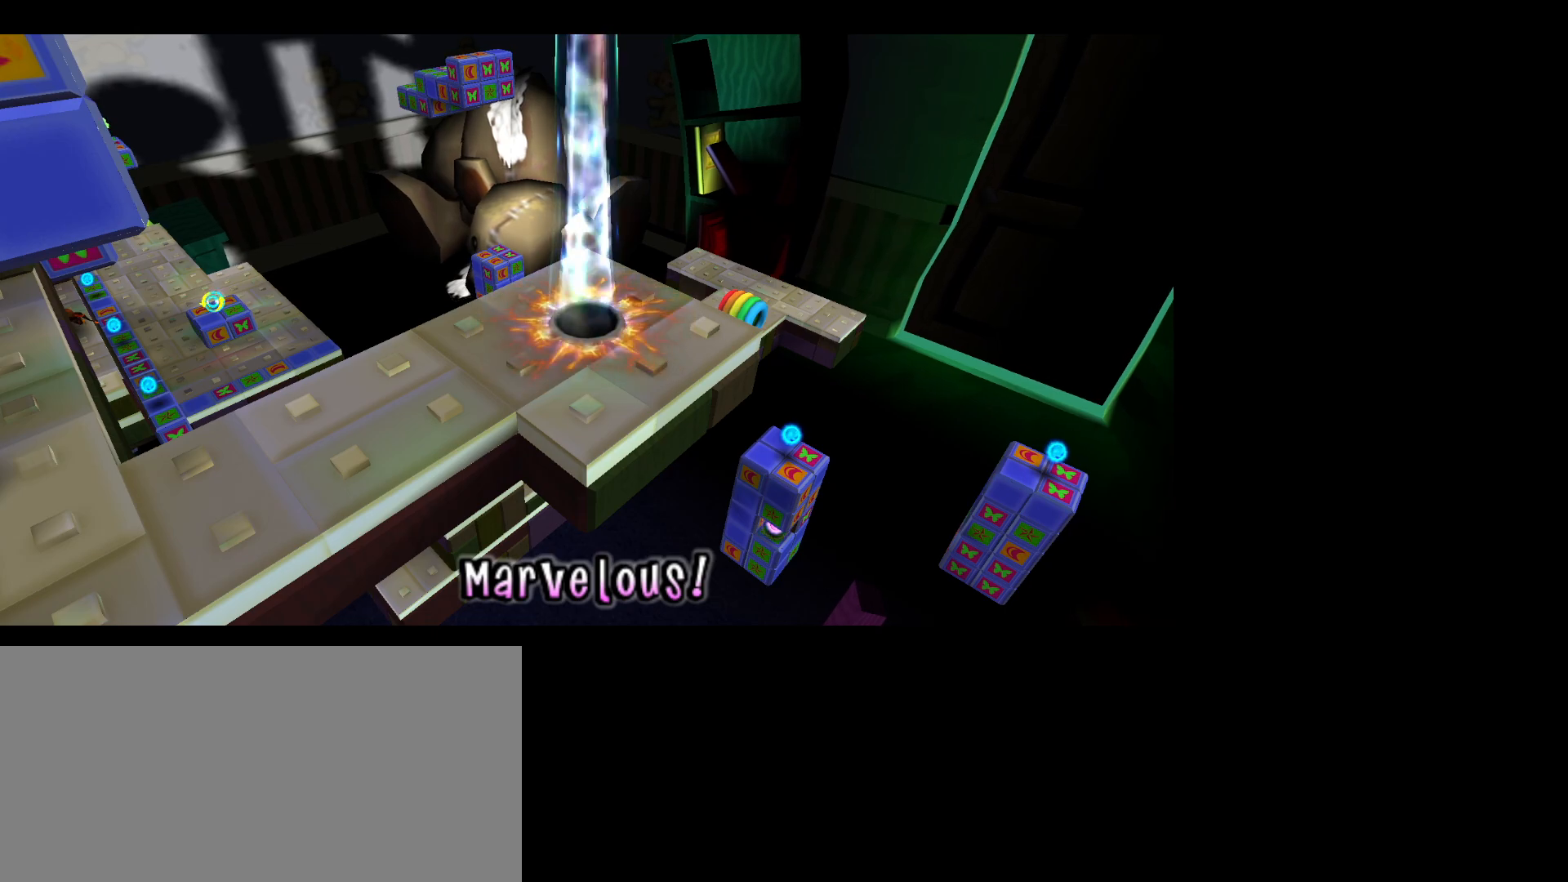
{"buttons": [], "left_stick": "left", "right_stick": "center", "events": [[100, "left_stick", "left"], [183, "left_stick", "up"], [267, "left_stick", "right"], [383, "left_stick", "down"], [483, "left_stick", "left"]]}
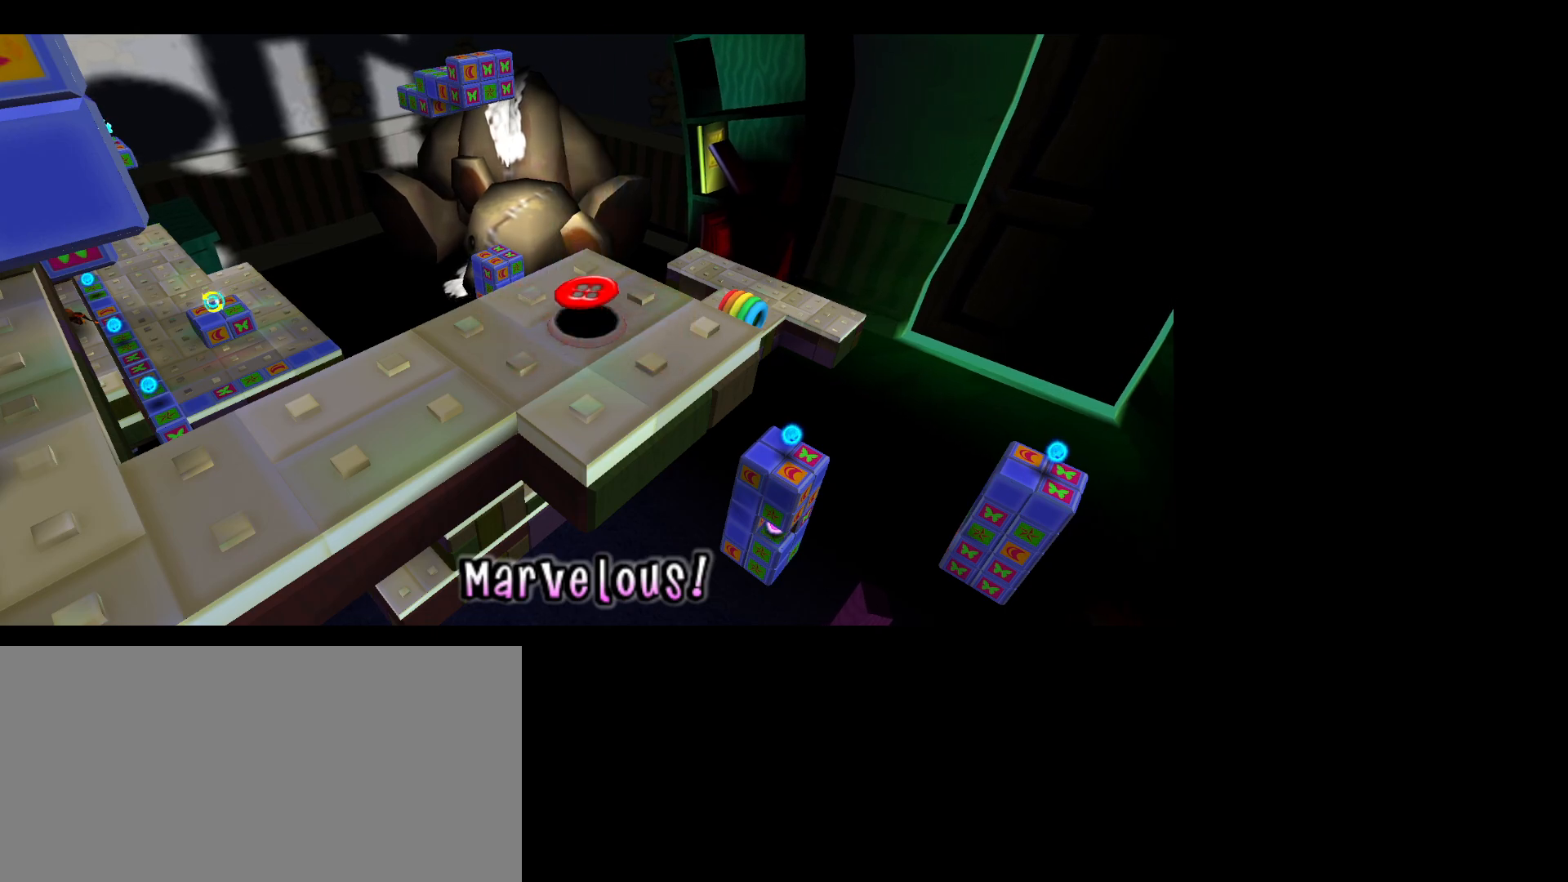
{"buttons": [], "left_stick": "center", "right_stick": "center", "events": [[33, "left_stick", "up"], [200, "left_stick", "center"]]}
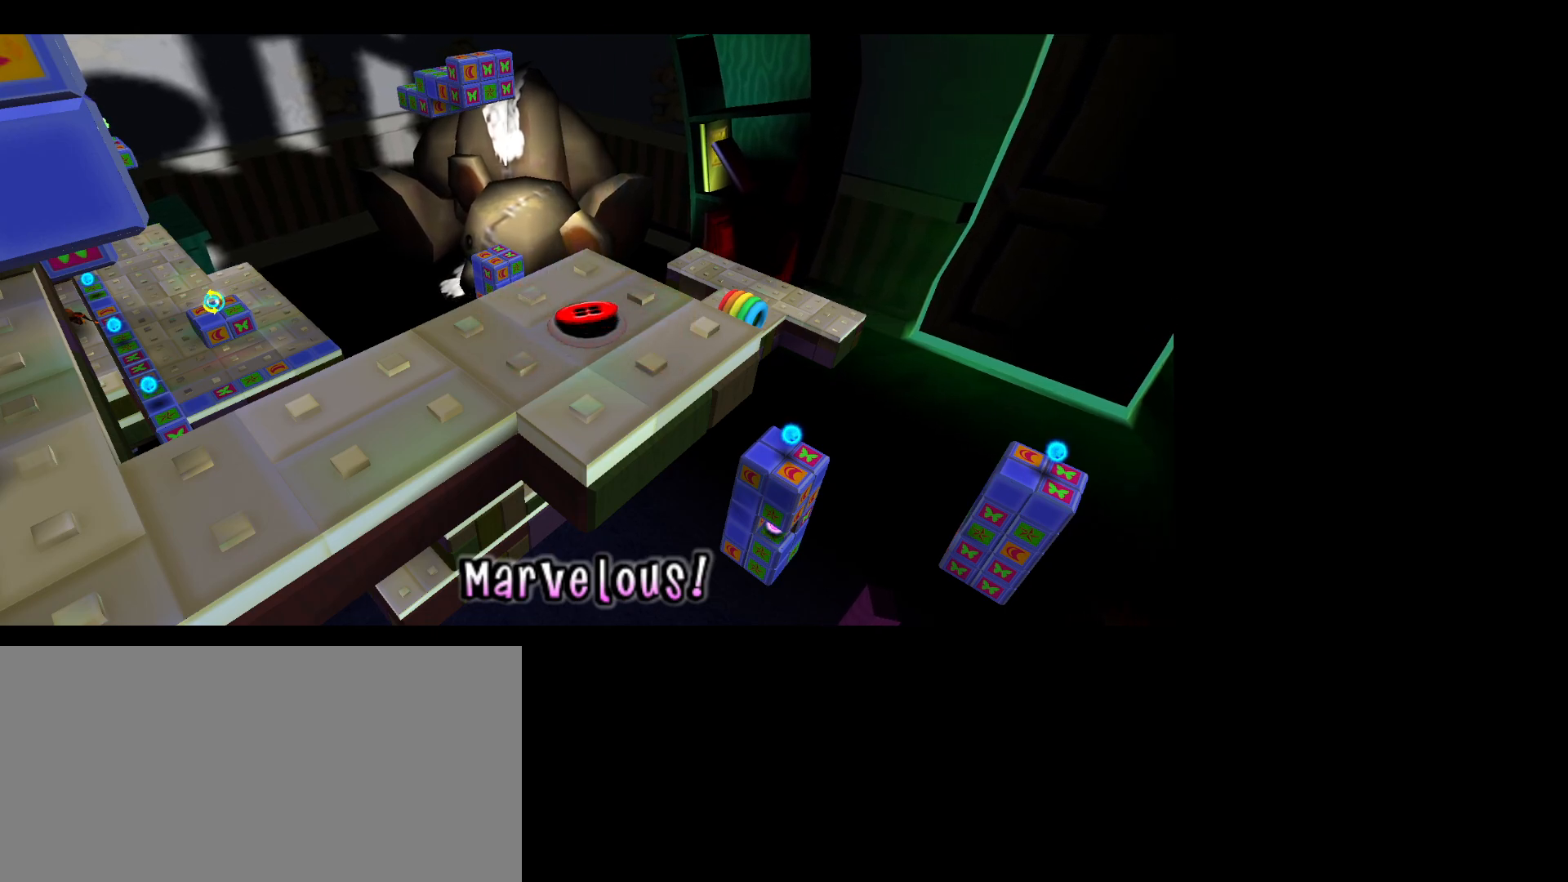
{"buttons": [], "left_stick": "center", "right_stick": "center", "events": []}
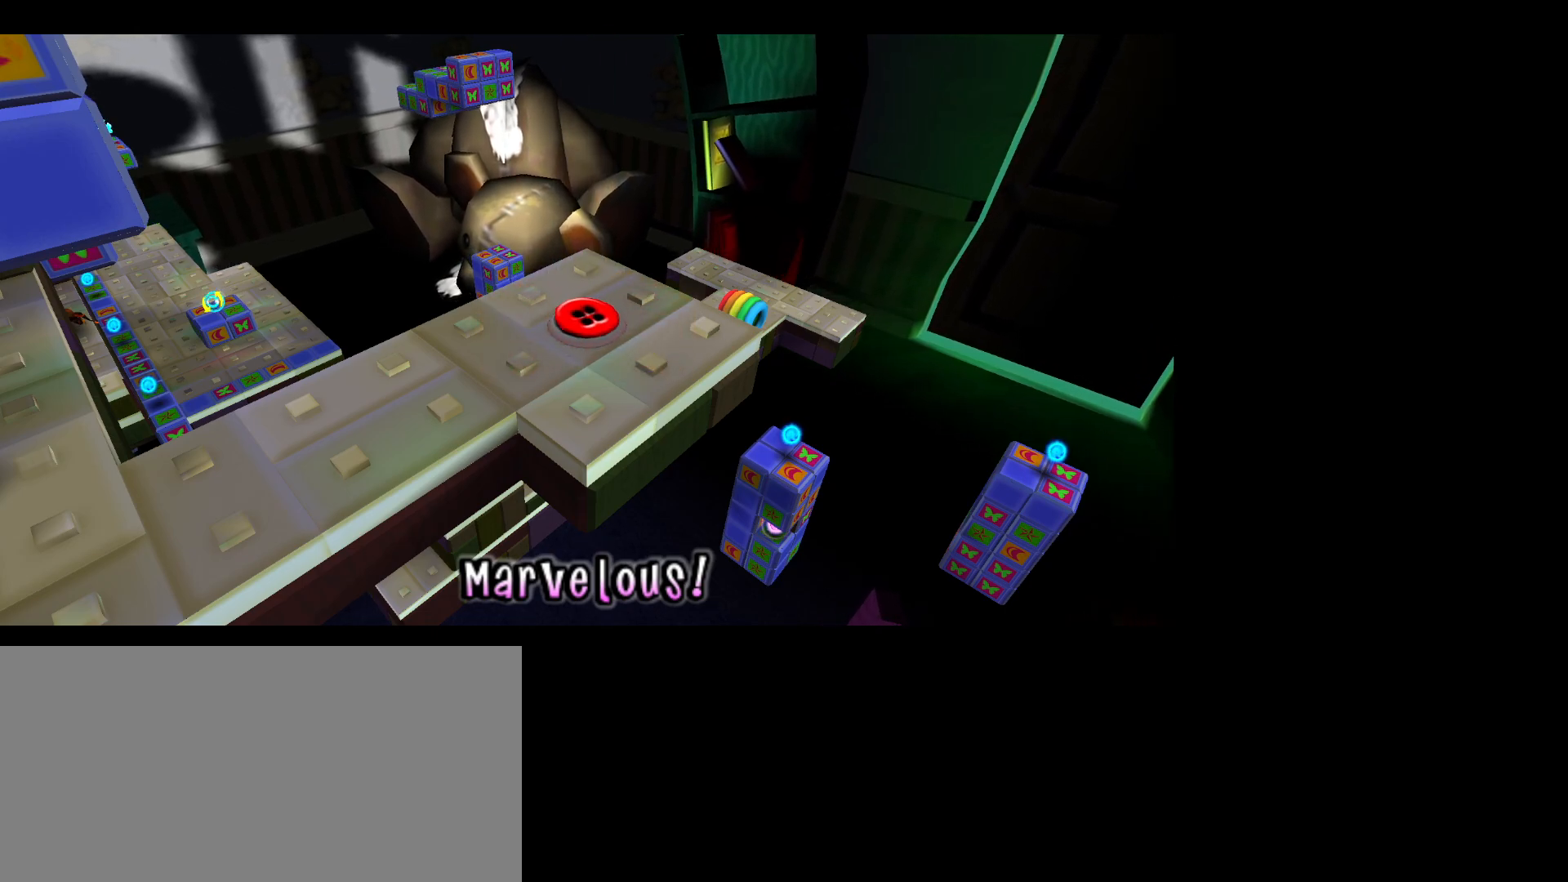
{"buttons": [], "left_stick": "center", "right_stick": "center", "events": []}
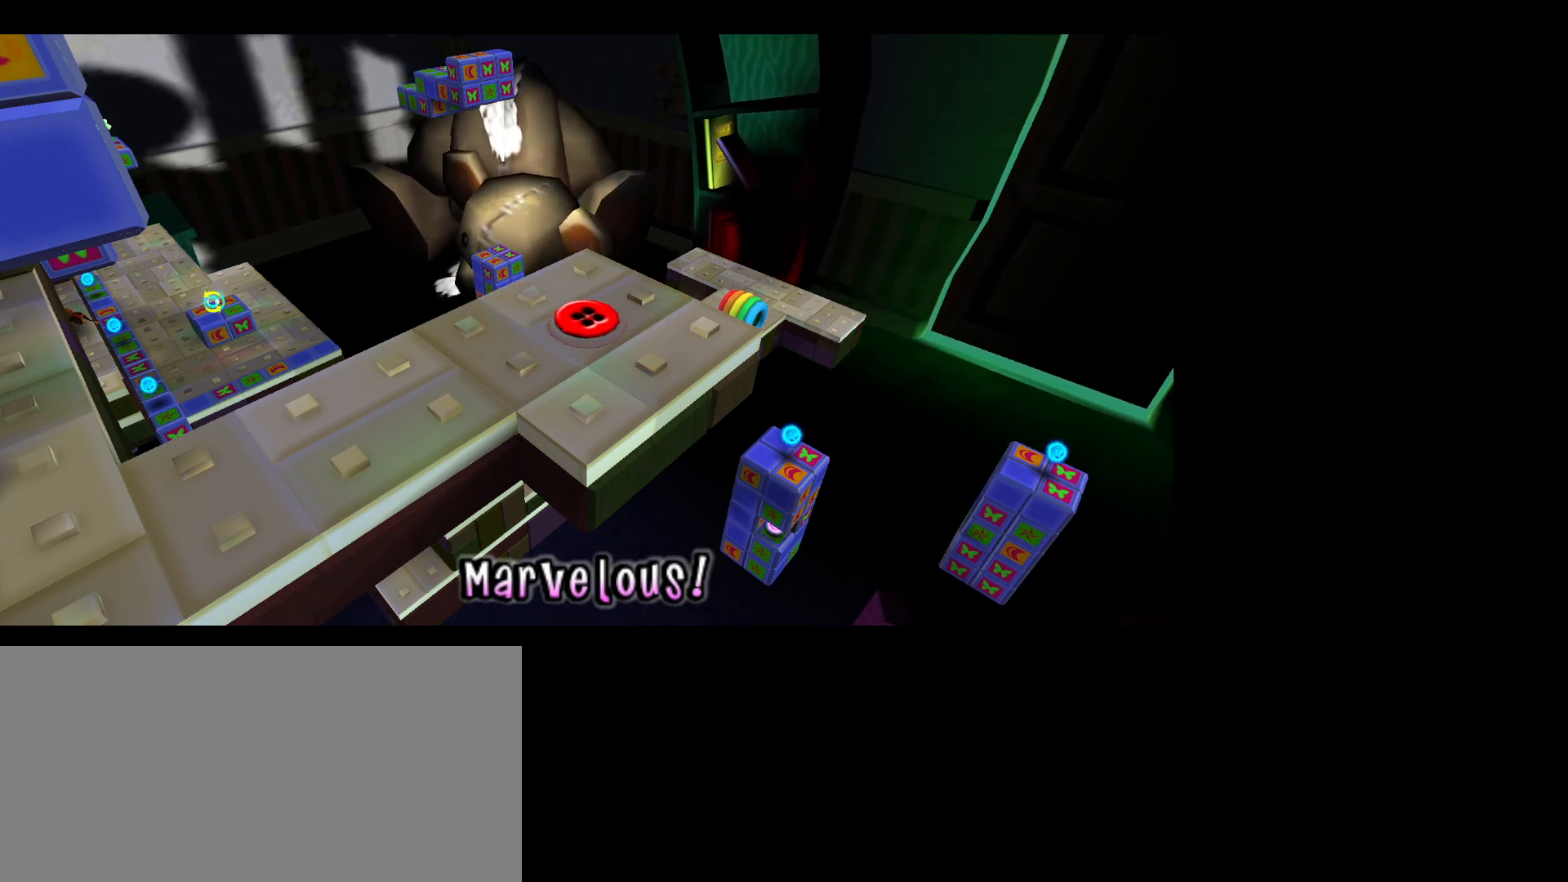
{"buttons": [], "left_stick": "center", "right_stick": "center", "events": []}
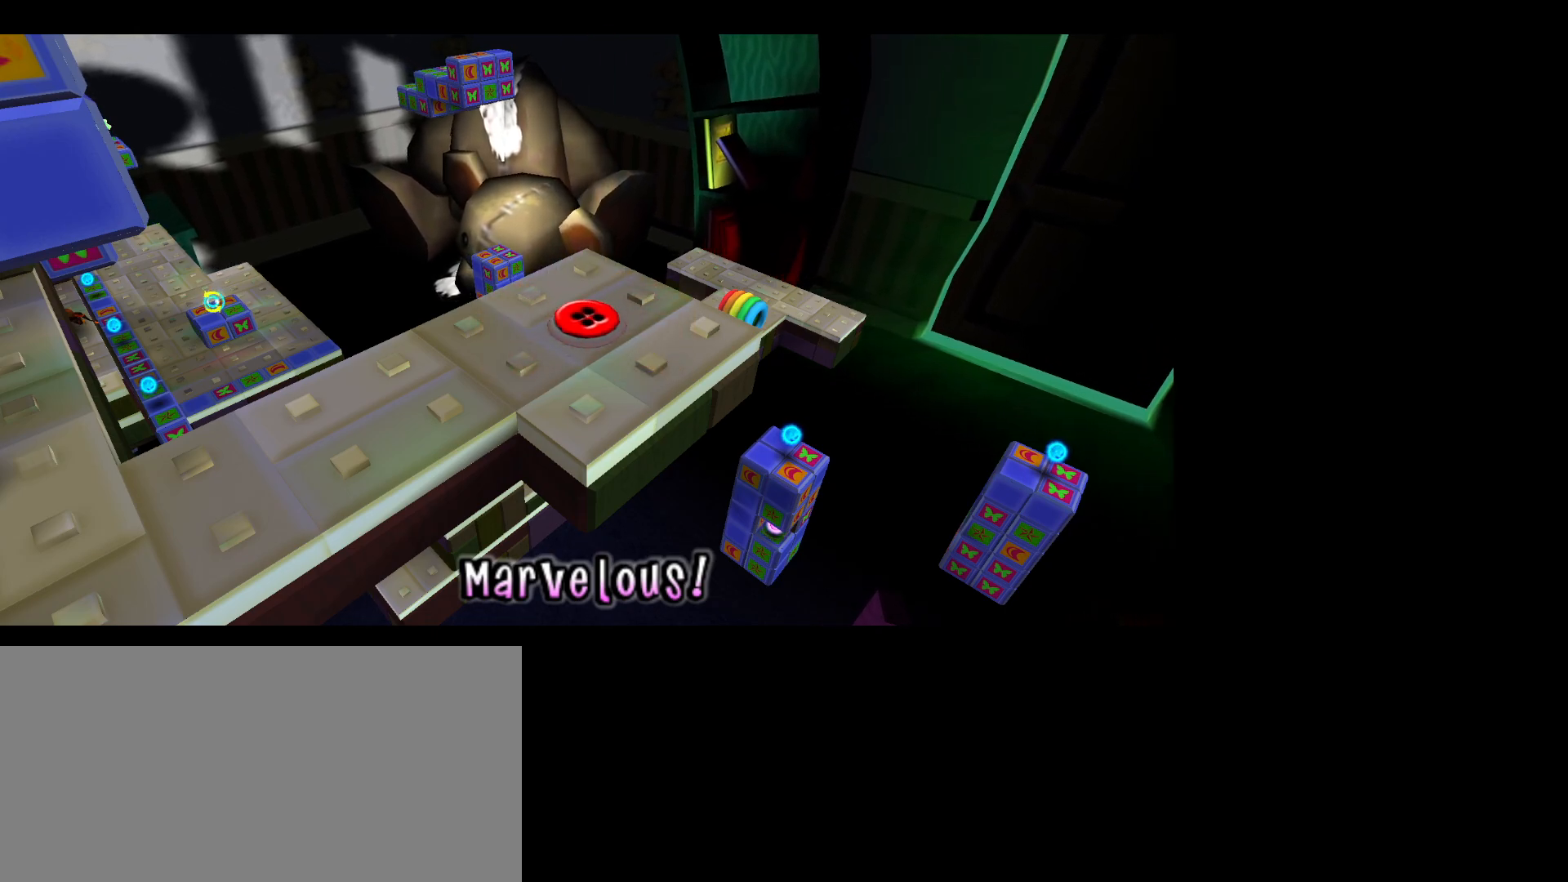
{"buttons": [], "left_stick": "center", "right_stick": "center", "events": []}
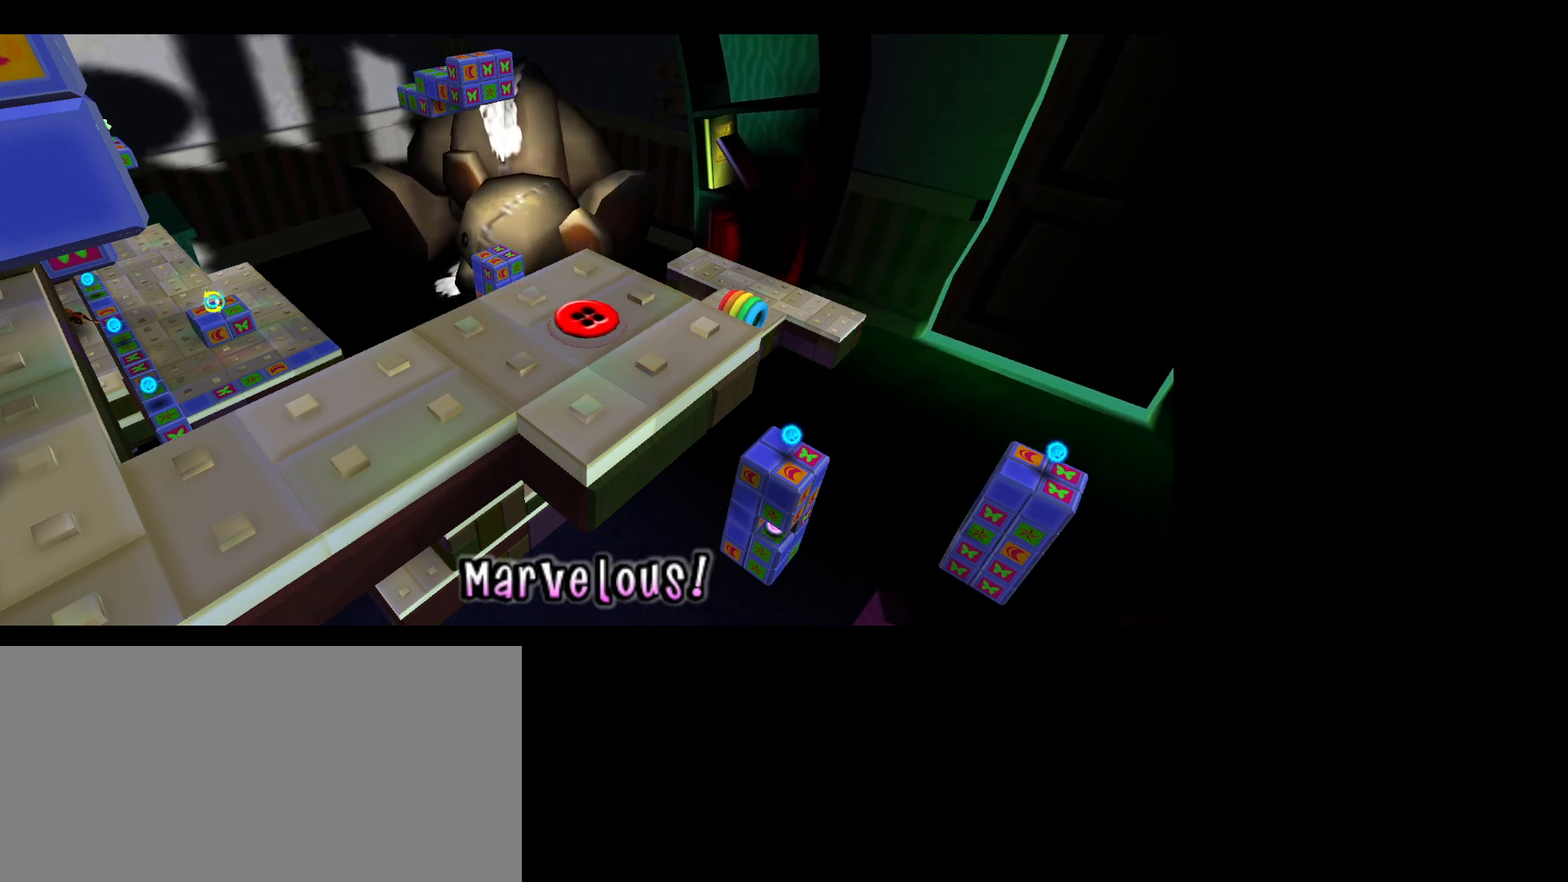
{"buttons": [], "left_stick": "center", "right_stick": "center", "events": []}
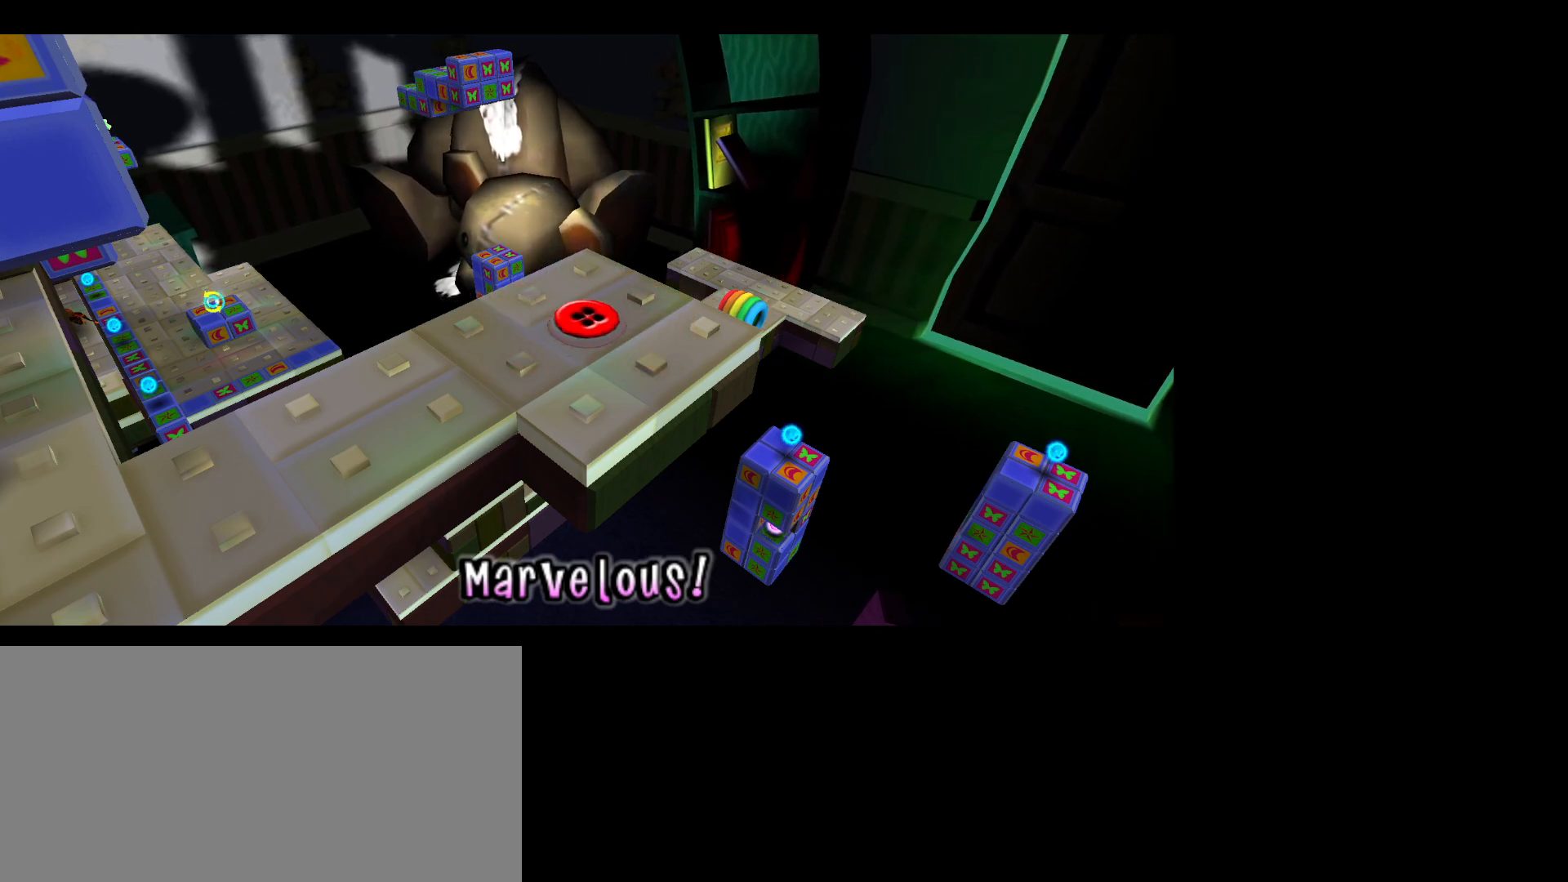
{"buttons": [], "left_stick": "center", "right_stick": "center", "events": []}
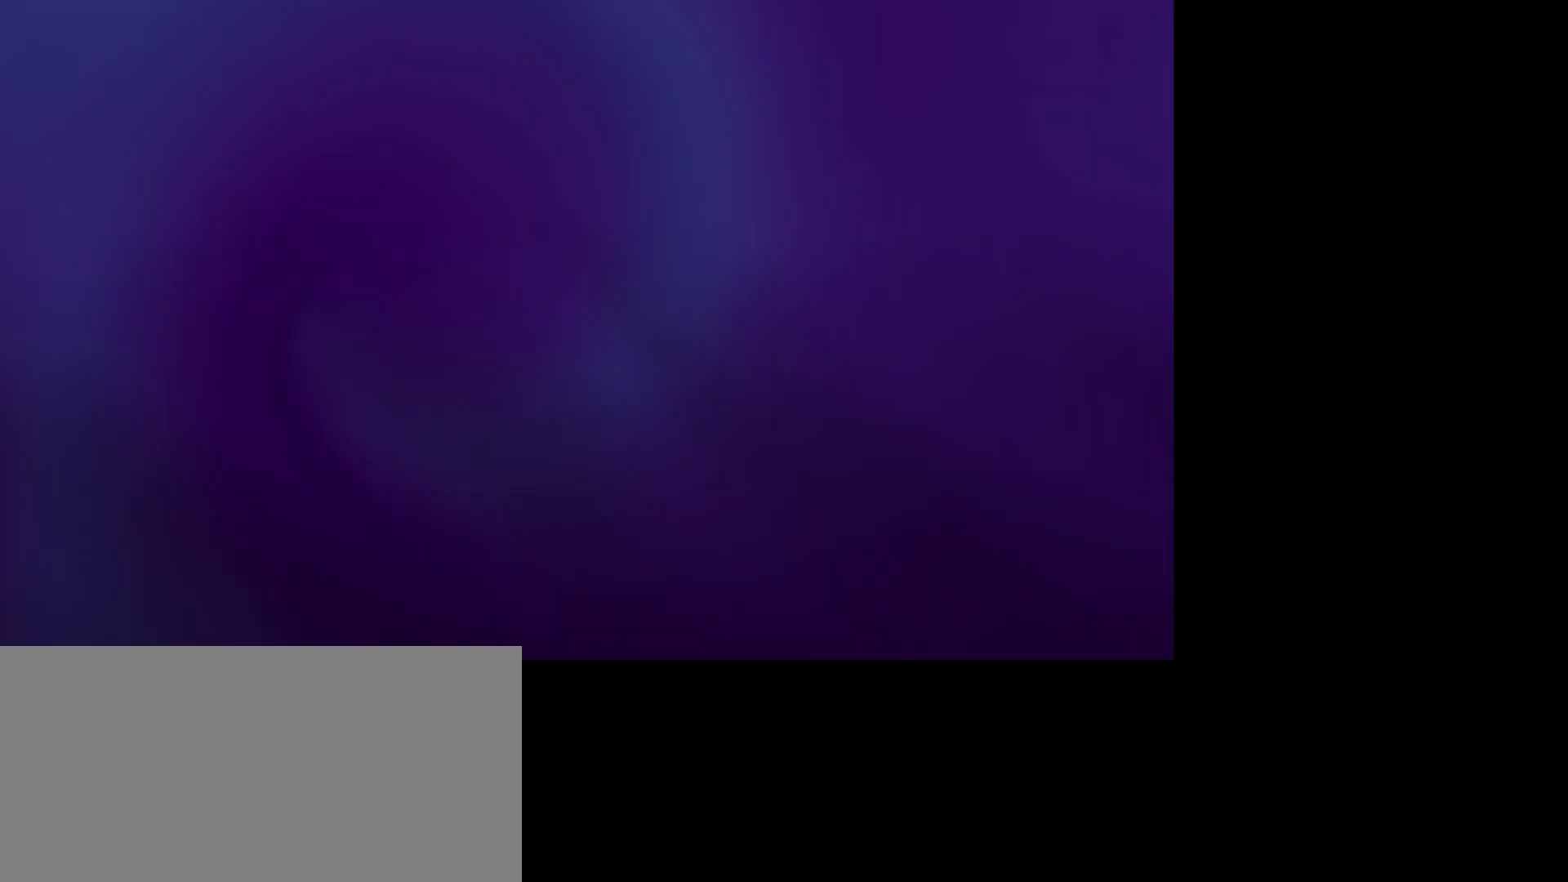
{"buttons": [], "left_stick": "center", "right_stick": "center", "events": []}
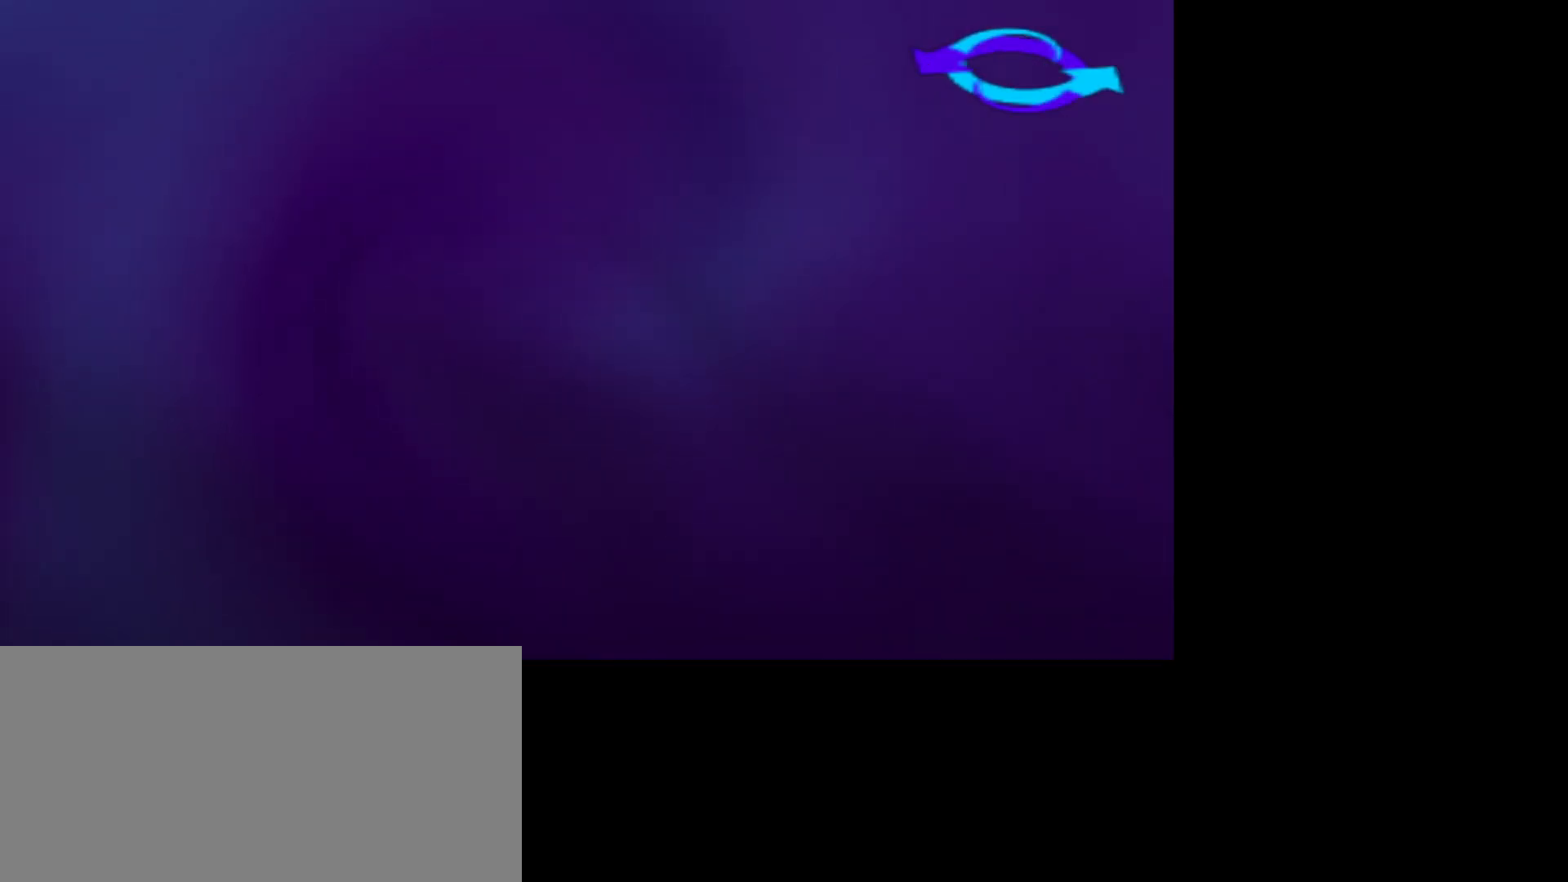
{"buttons": [], "left_stick": "center", "right_stick": "center", "events": []}
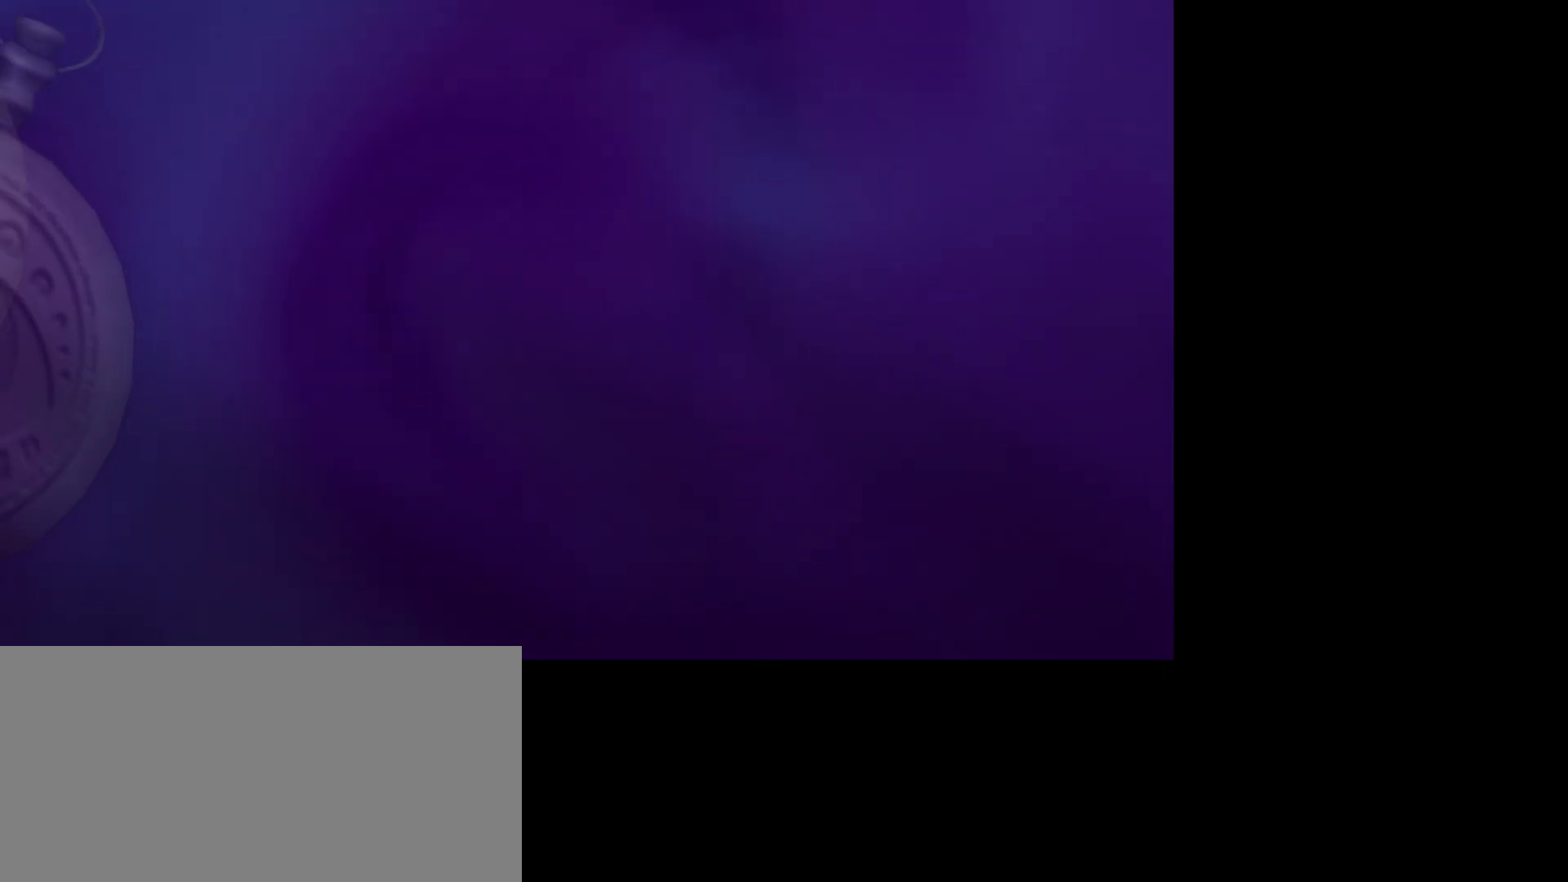
{"buttons": [], "left_stick": "center", "right_stick": "center", "events": [[67, "CROSS", "down"], [133, "CROSS", "up"]]}
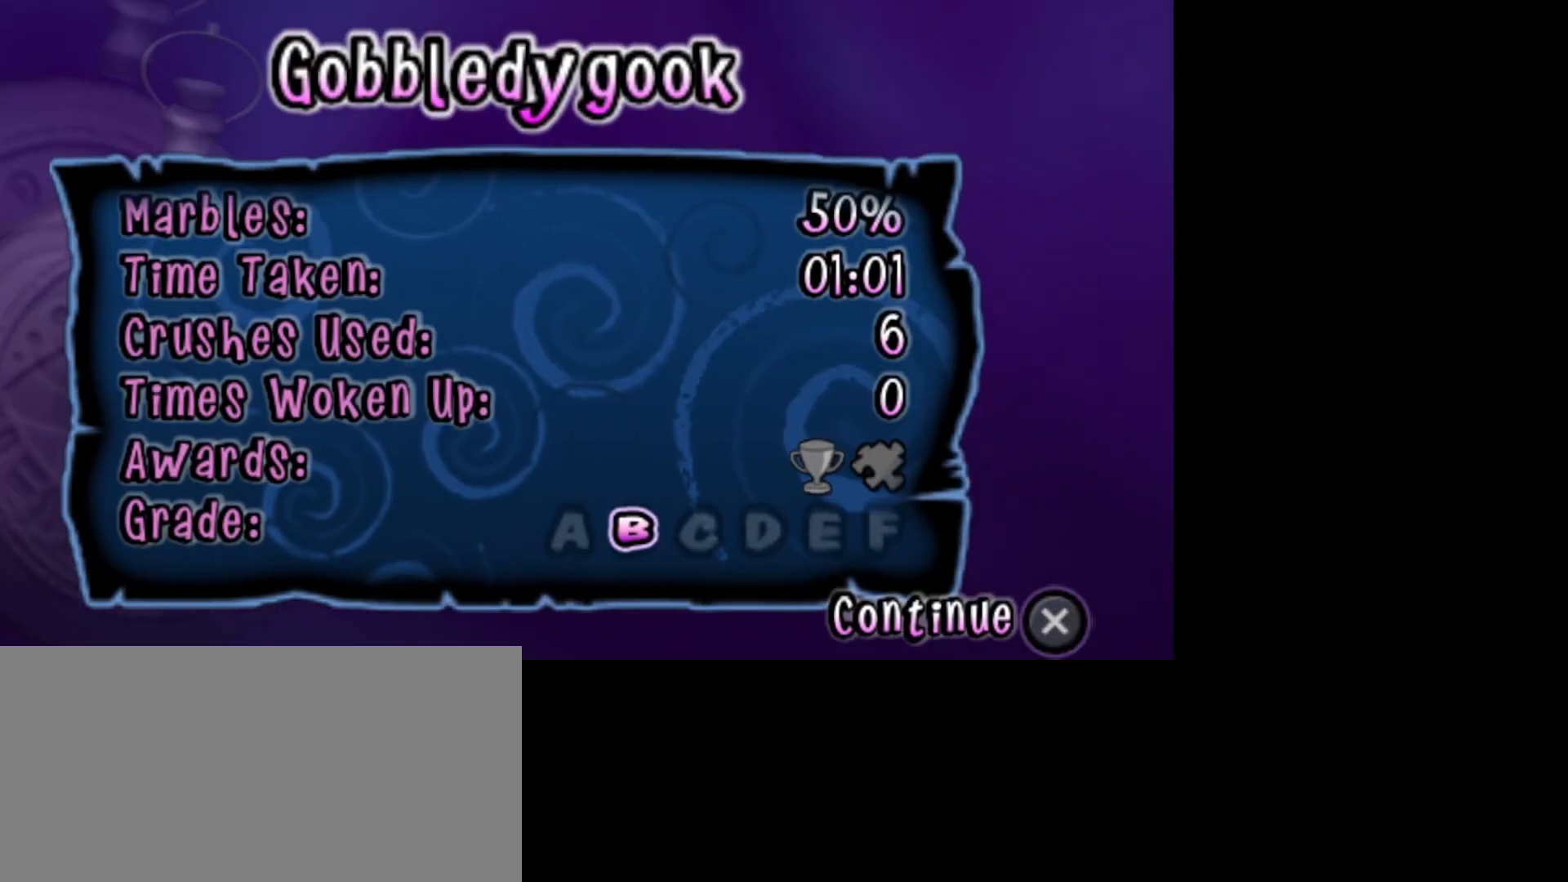
{"buttons": [], "left_stick": "center", "right_stick": "center", "events": []}
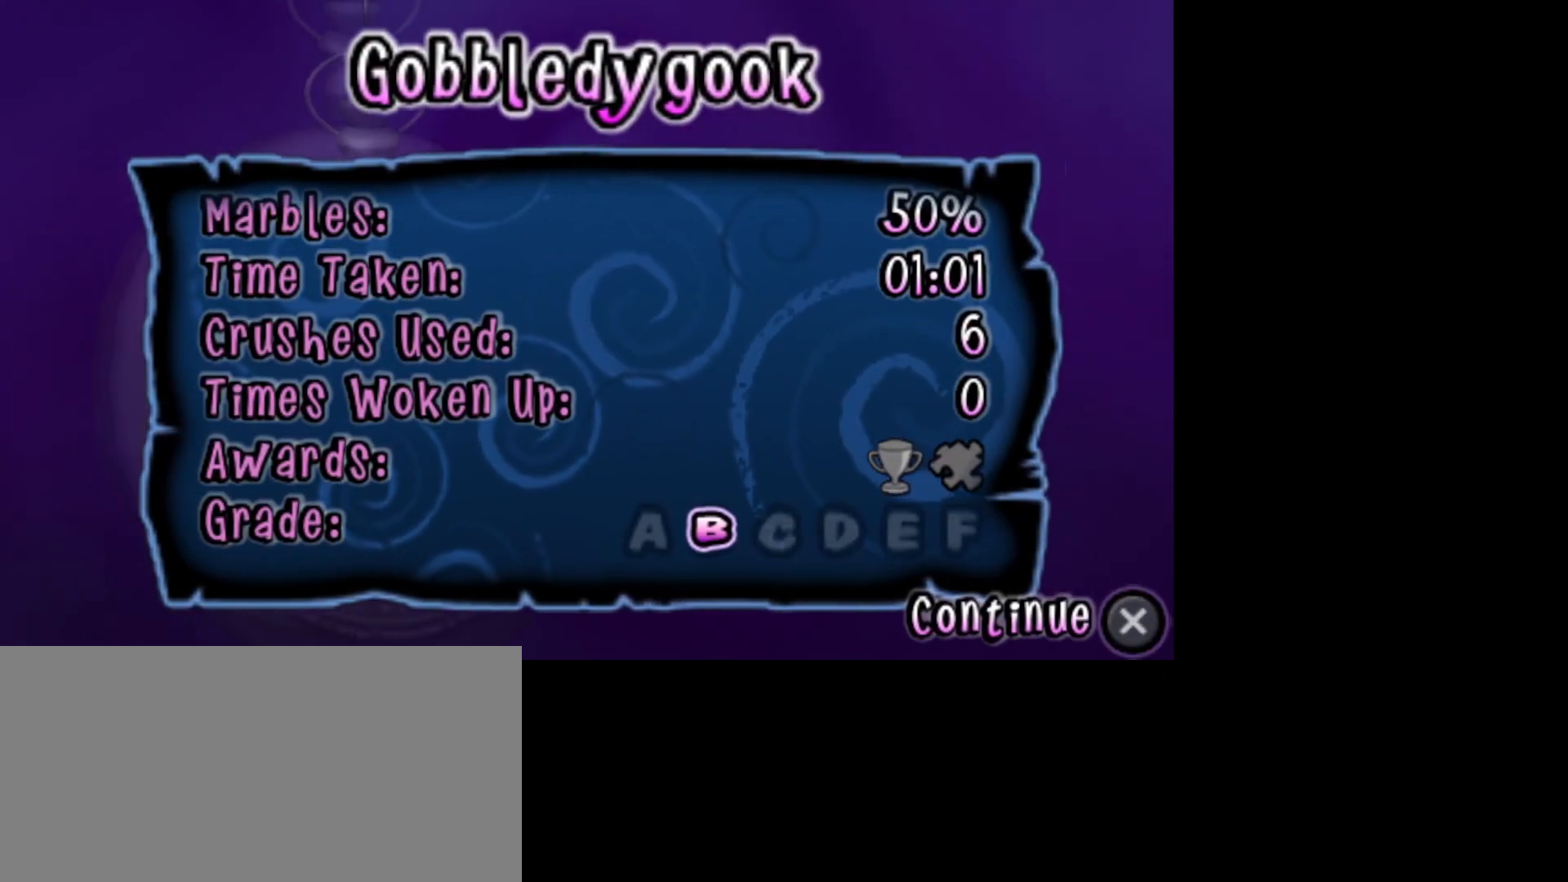
{"buttons": [], "left_stick": "center", "right_stick": "center", "events": []}
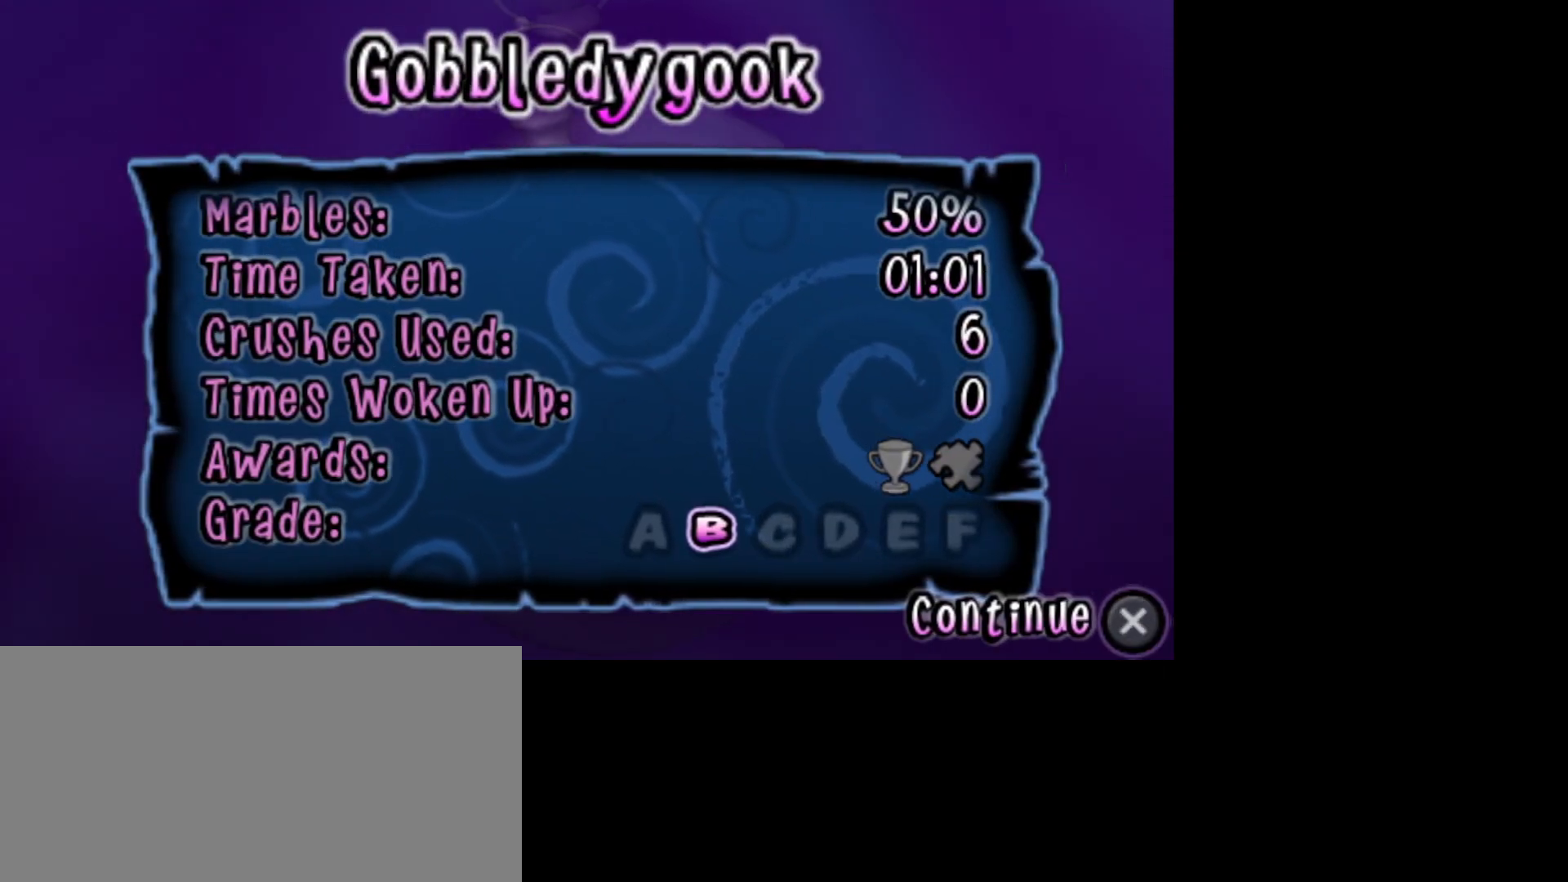
{"buttons": [], "left_stick": "center", "right_stick": "center", "events": []}